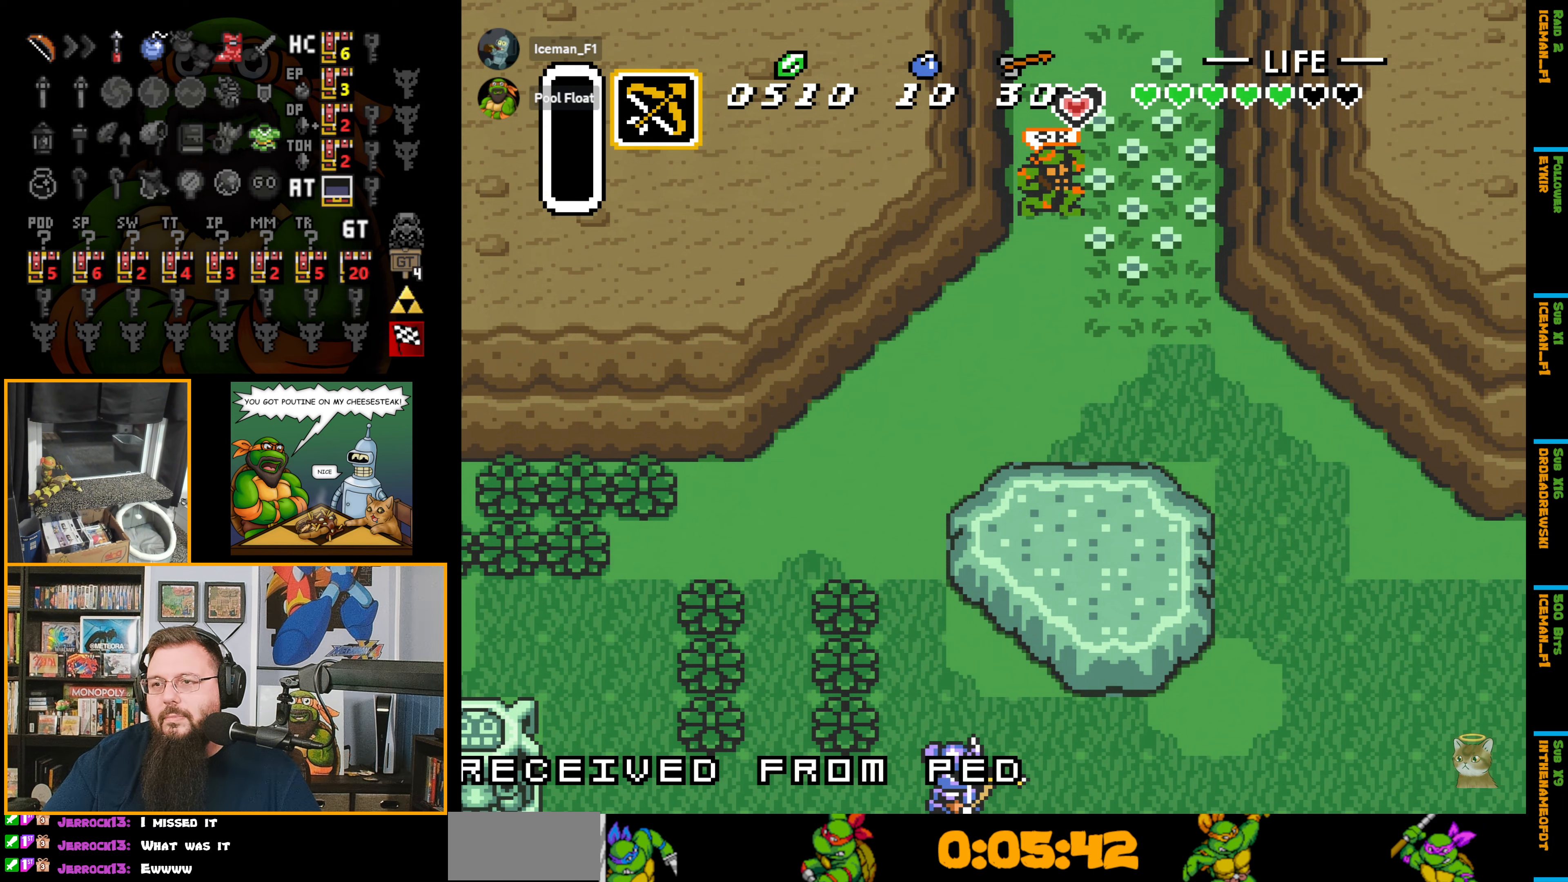
Gameplay with a controller (Nintendo layout); each line is a JSON object with the inputs held at the frame after it. "events" lists button and stick changes between this image and that frame as [ms after this image, input, new state], when the widget could be followed in between. Not read: L3 R3.
{"buttons": ["DPAD_DOWN"], "events": [[66, "DPAD_LEFT", "up"], [216, "DPAD_DOWN", "up"], [433, "DPAD_DOWN", "down"]]}
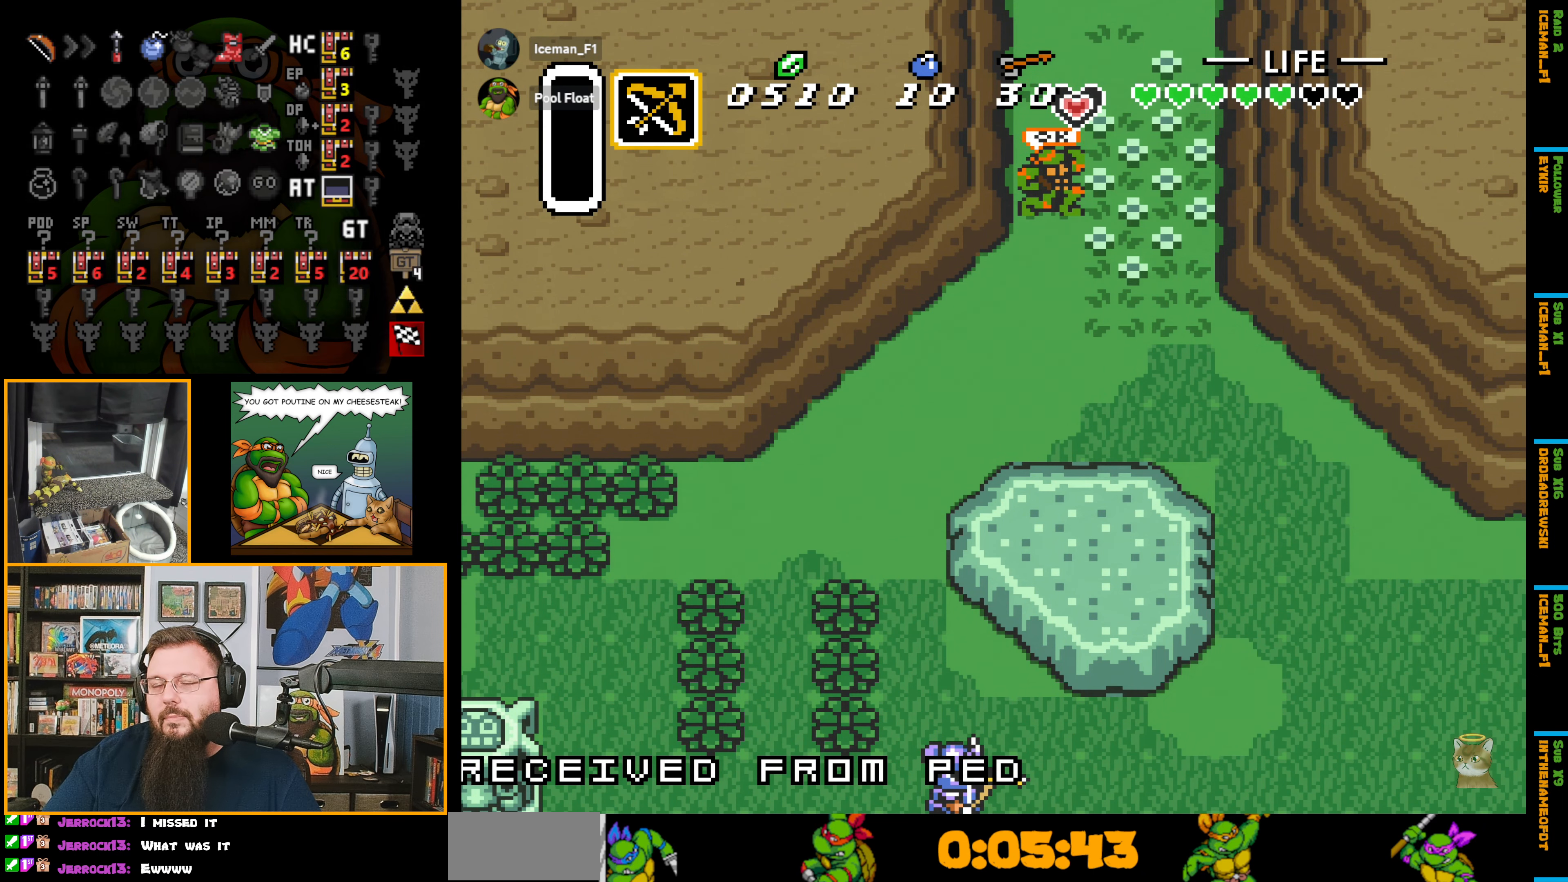
{"buttons": ["DPAD_DOWN", "DPAD_LEFT"], "events": [[116, "DPAD_LEFT", "down"]]}
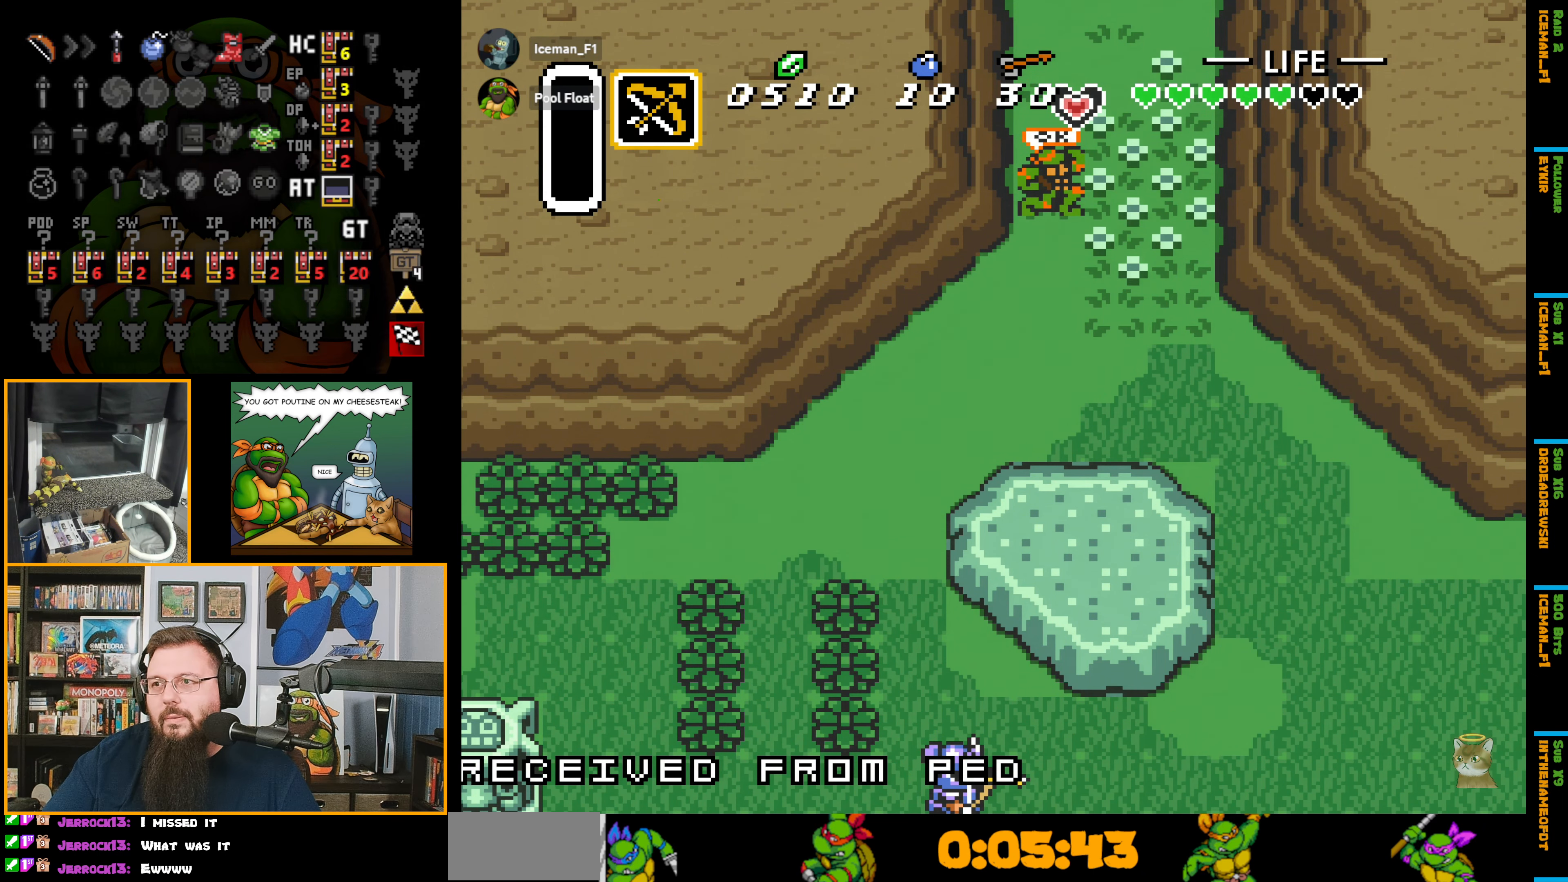
{"buttons": ["DPAD_DOWN", "DPAD_LEFT"], "events": []}
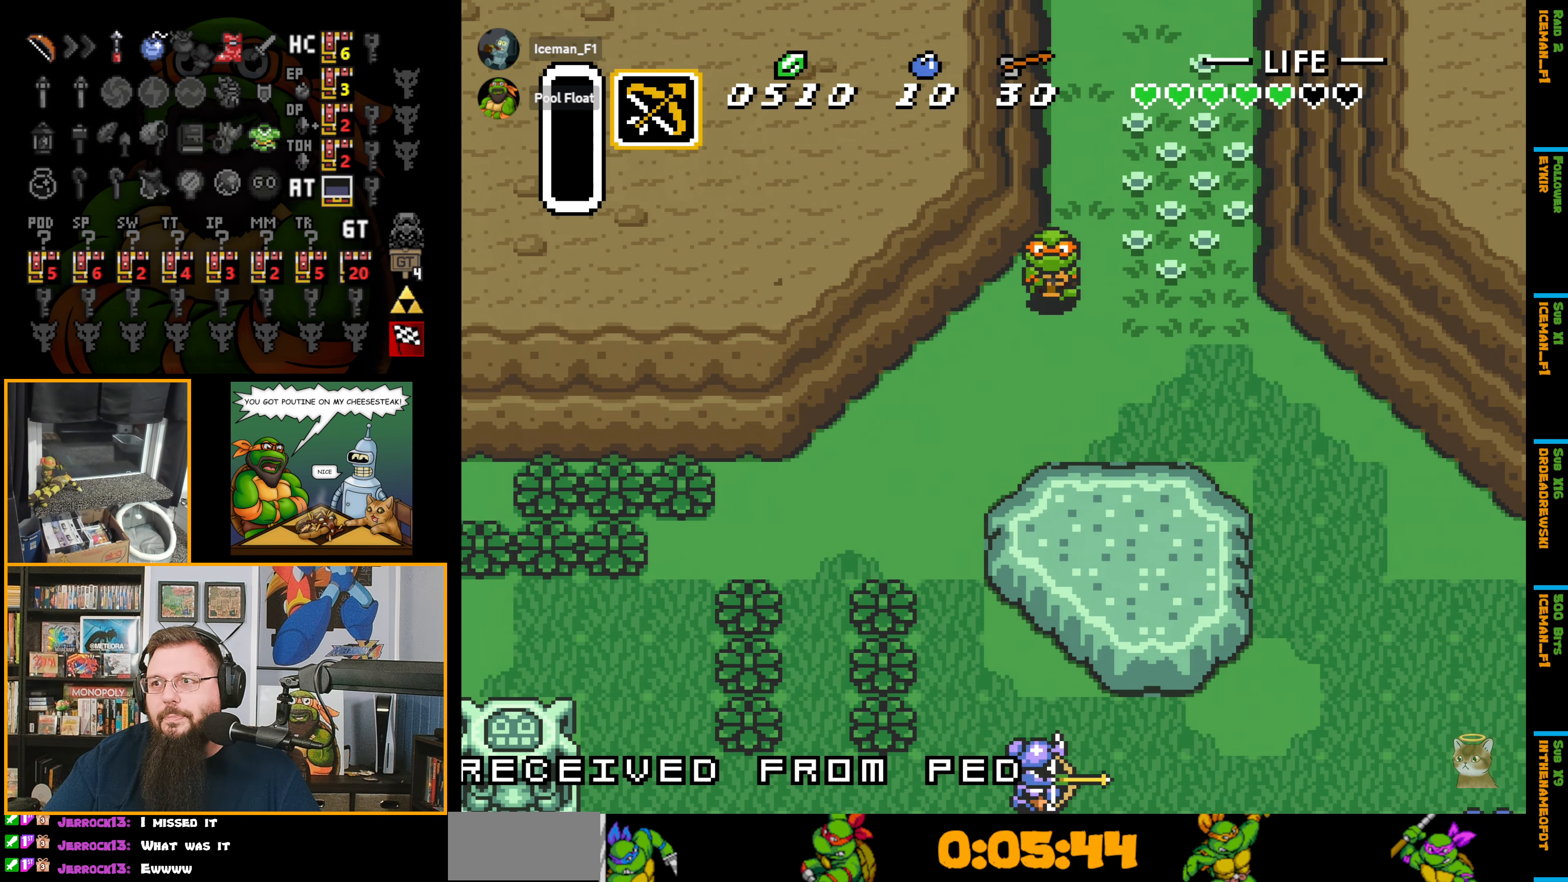
{"buttons": ["DPAD_DOWN", "DPAD_LEFT"], "events": []}
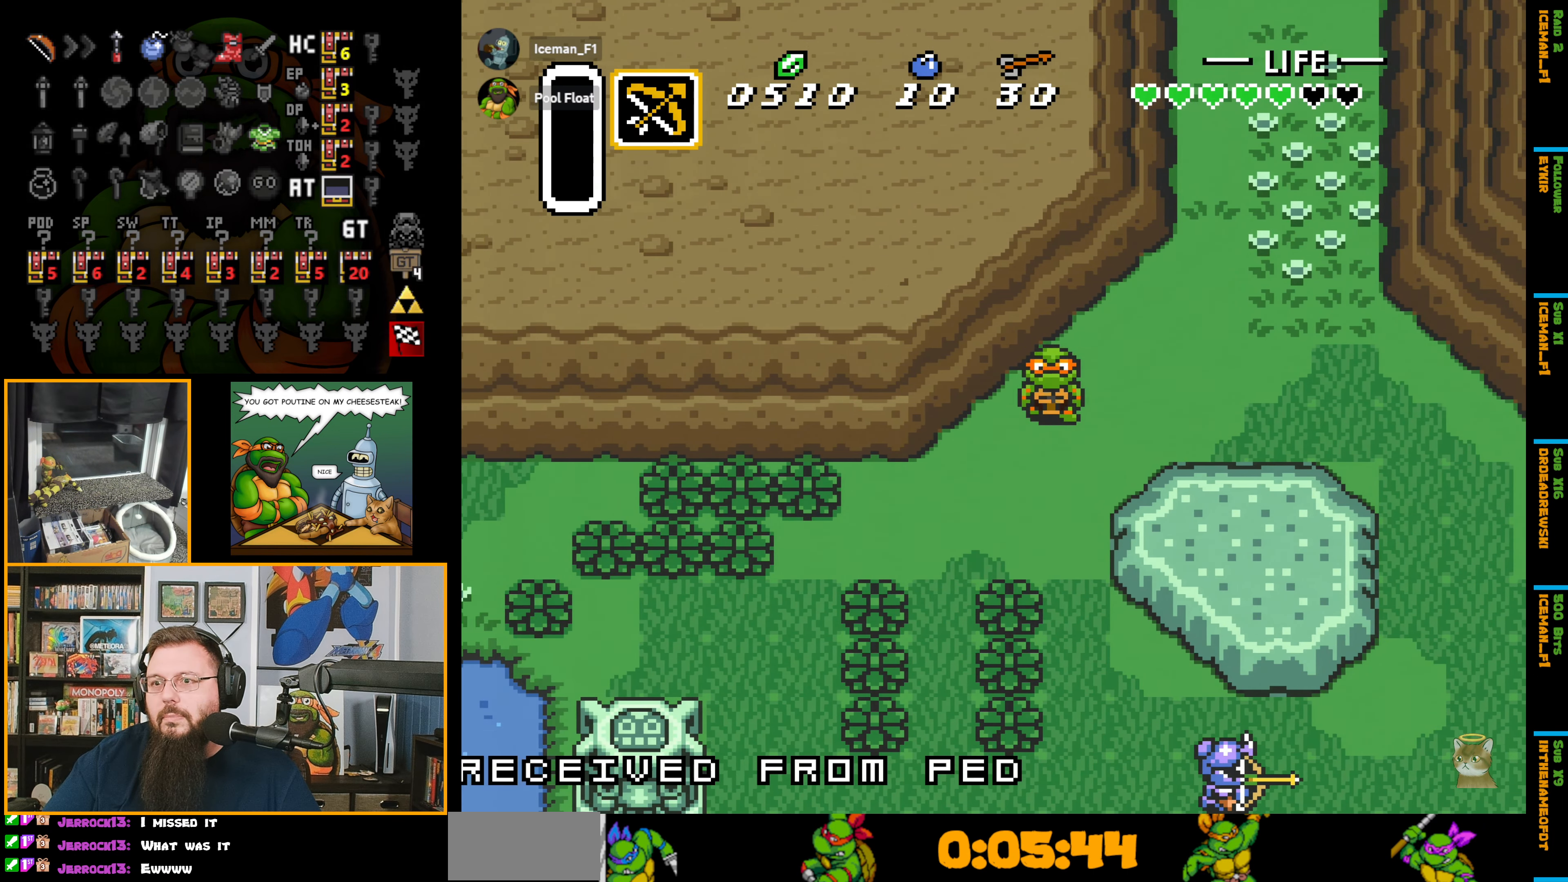
{"buttons": ["DPAD_DOWN", "DPAD_LEFT"], "events": []}
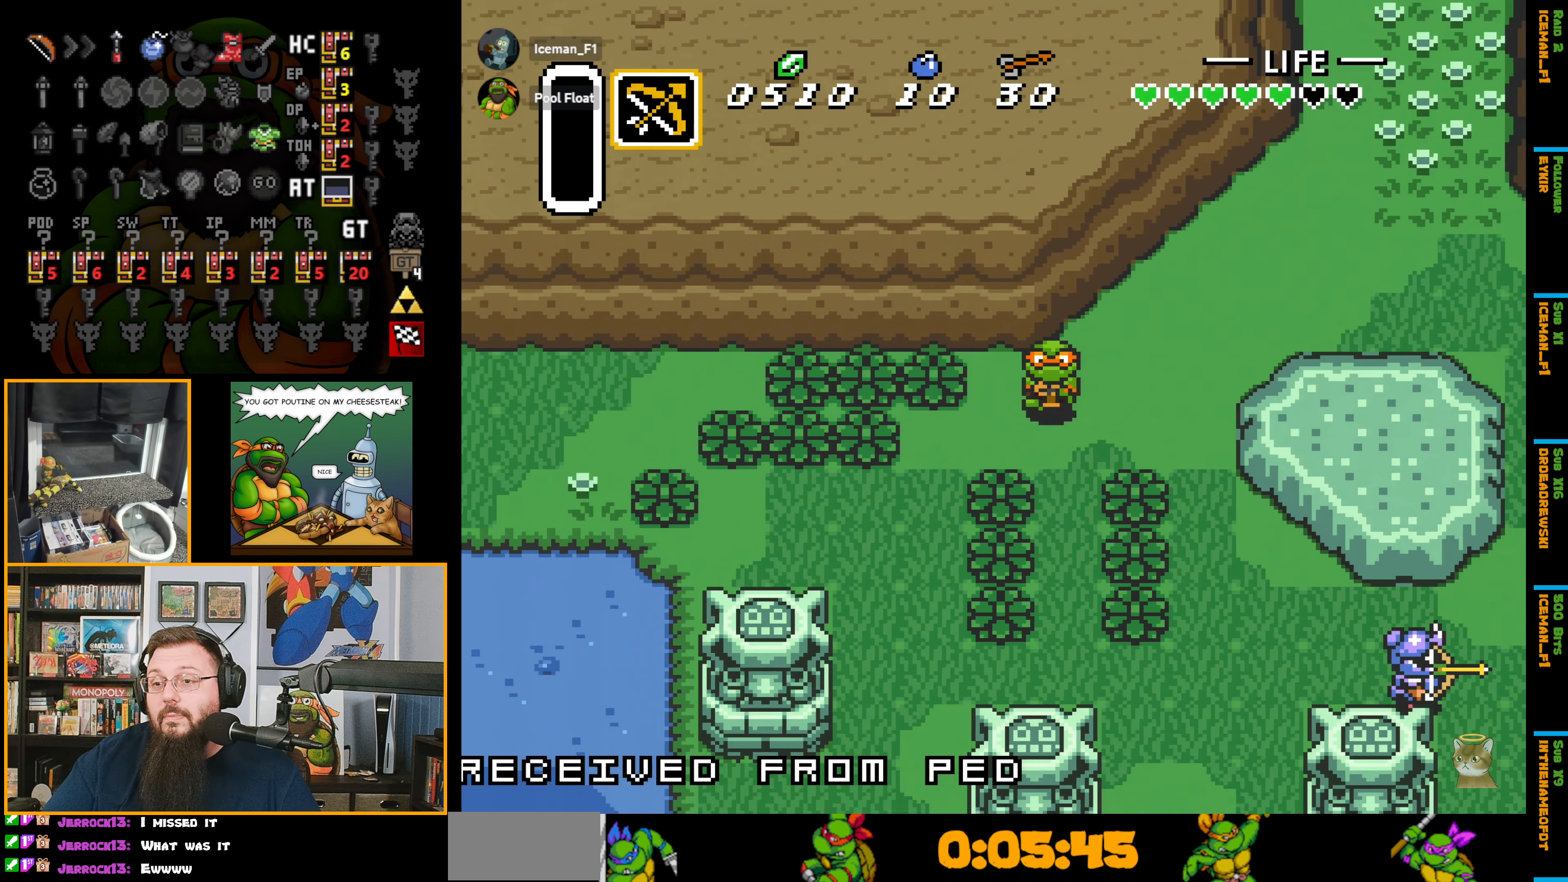
{"buttons": ["DPAD_DOWN", "DPAD_LEFT"], "events": []}
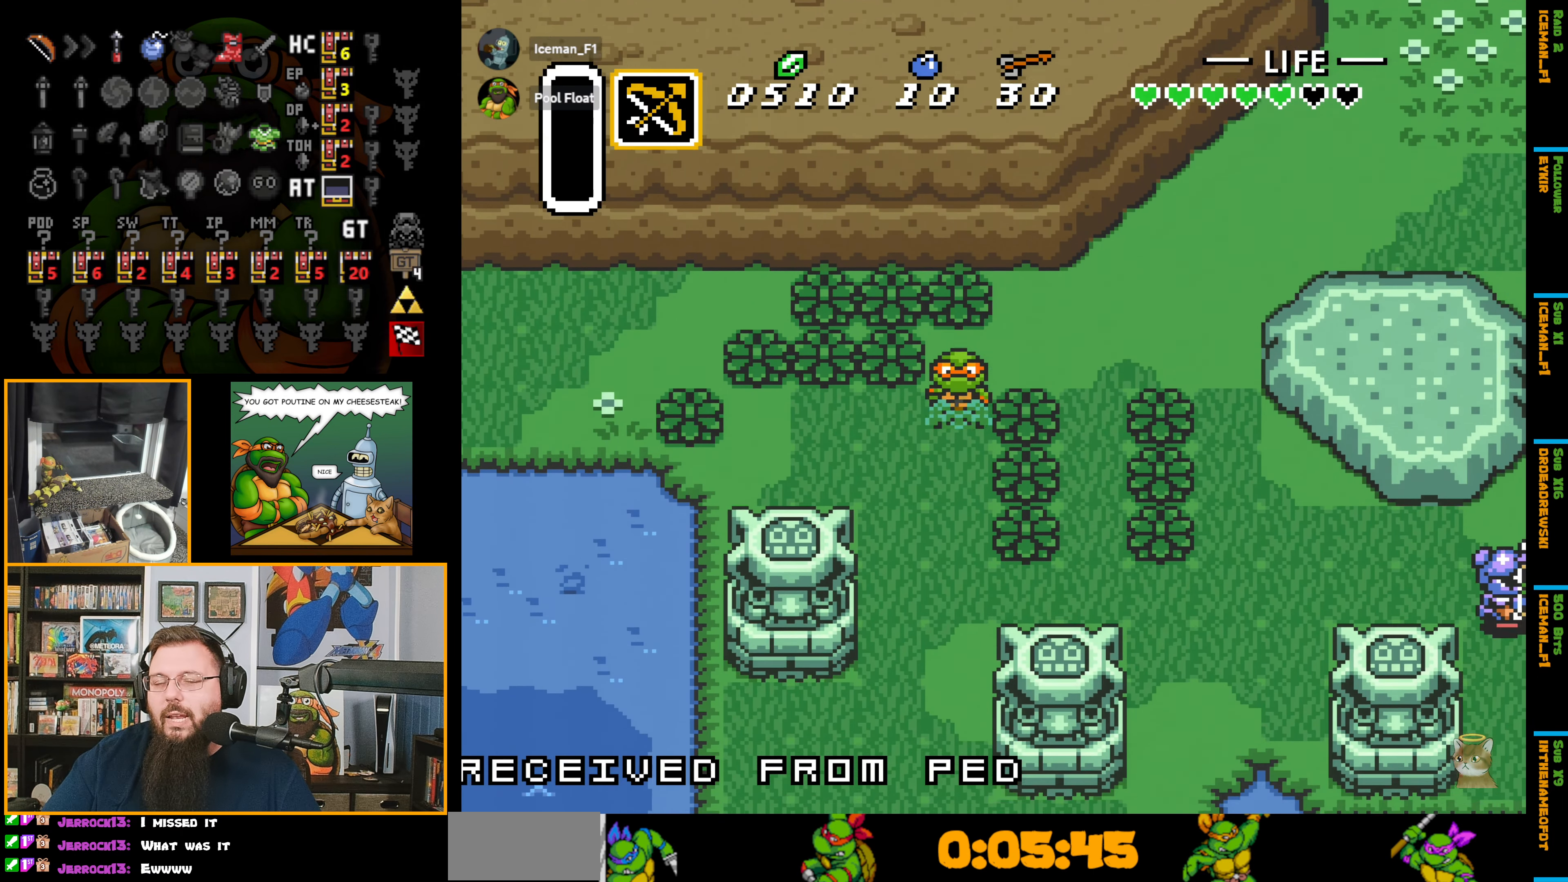
{"buttons": ["DPAD_LEFT"], "events": [[416, "DPAD_DOWN", "up"]]}
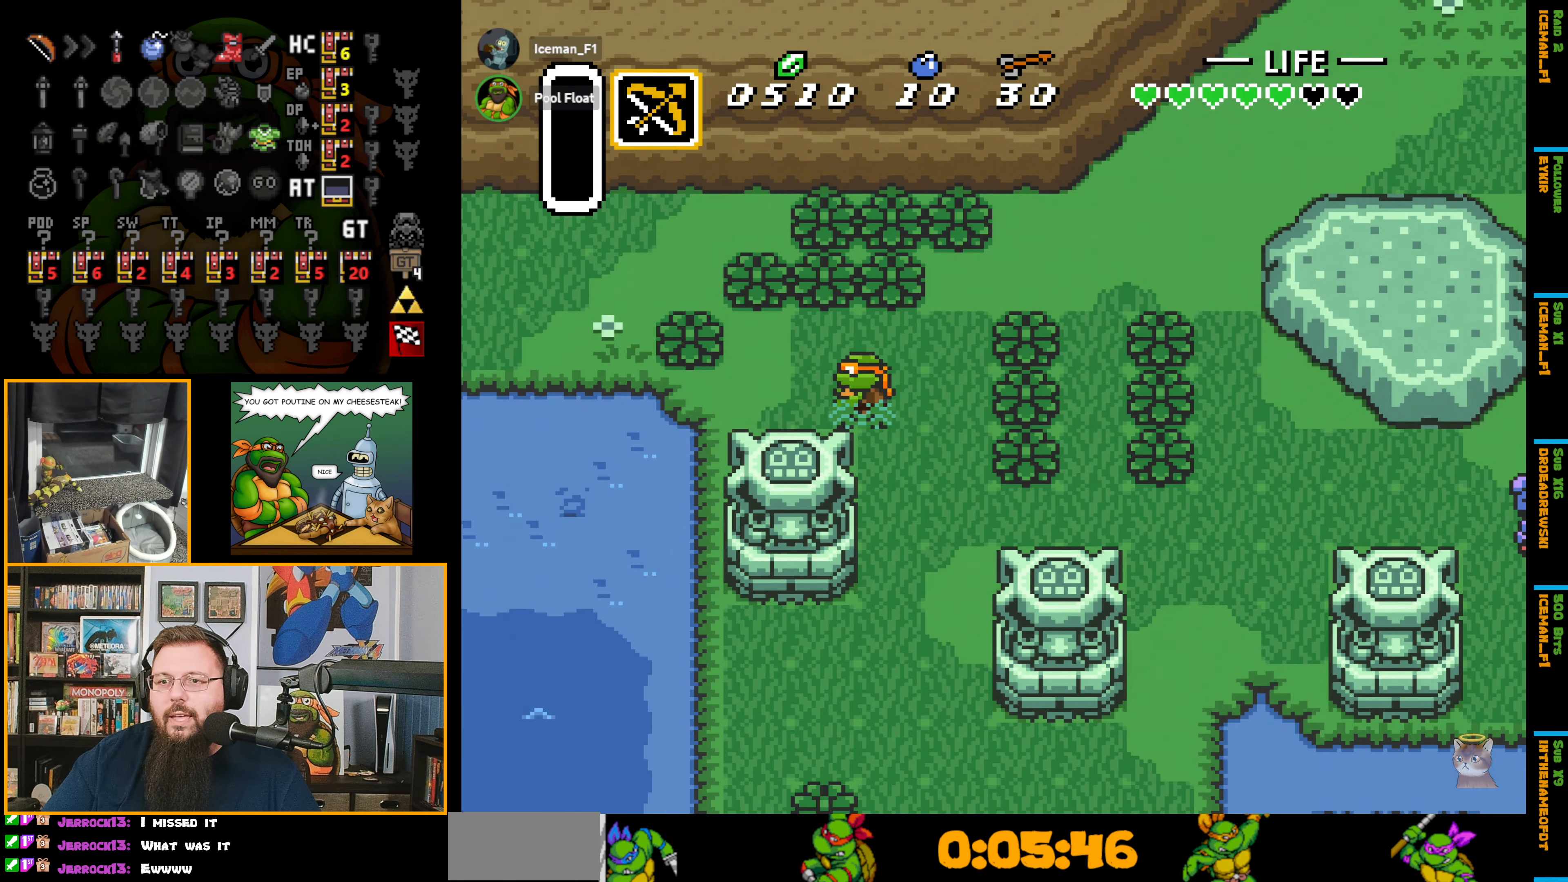
{"buttons": ["DPAD_DOWN", "DPAD_LEFT"], "events": [[433, "DPAD_DOWN", "down"]]}
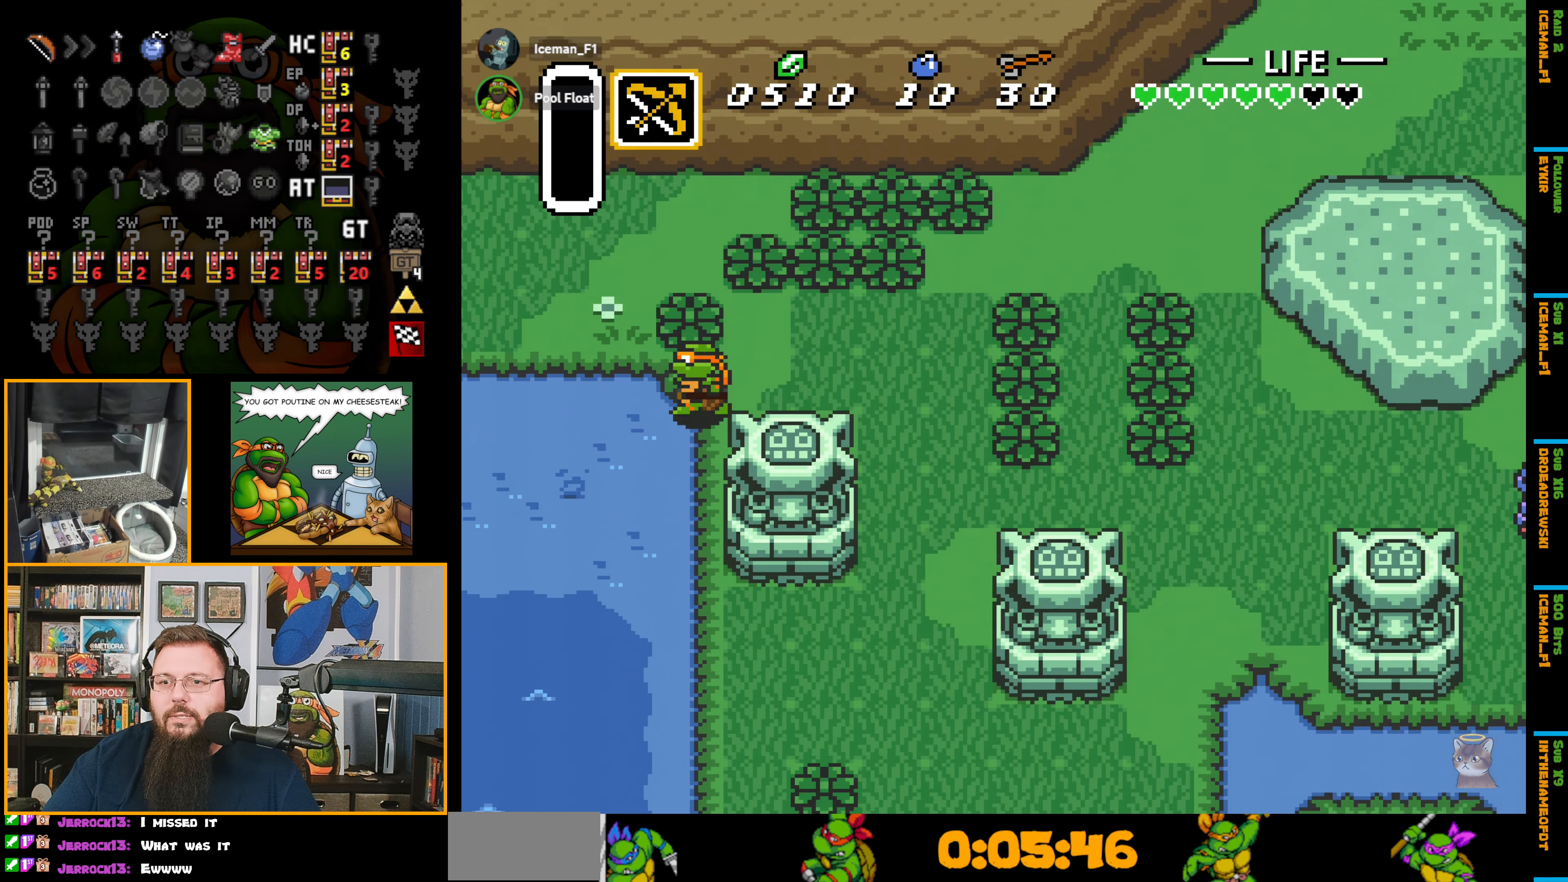
{"buttons": ["A"], "events": [[33, "A", "down"], [33, "DPAD_LEFT", "up"], [133, "DPAD_DOWN", "up"]]}
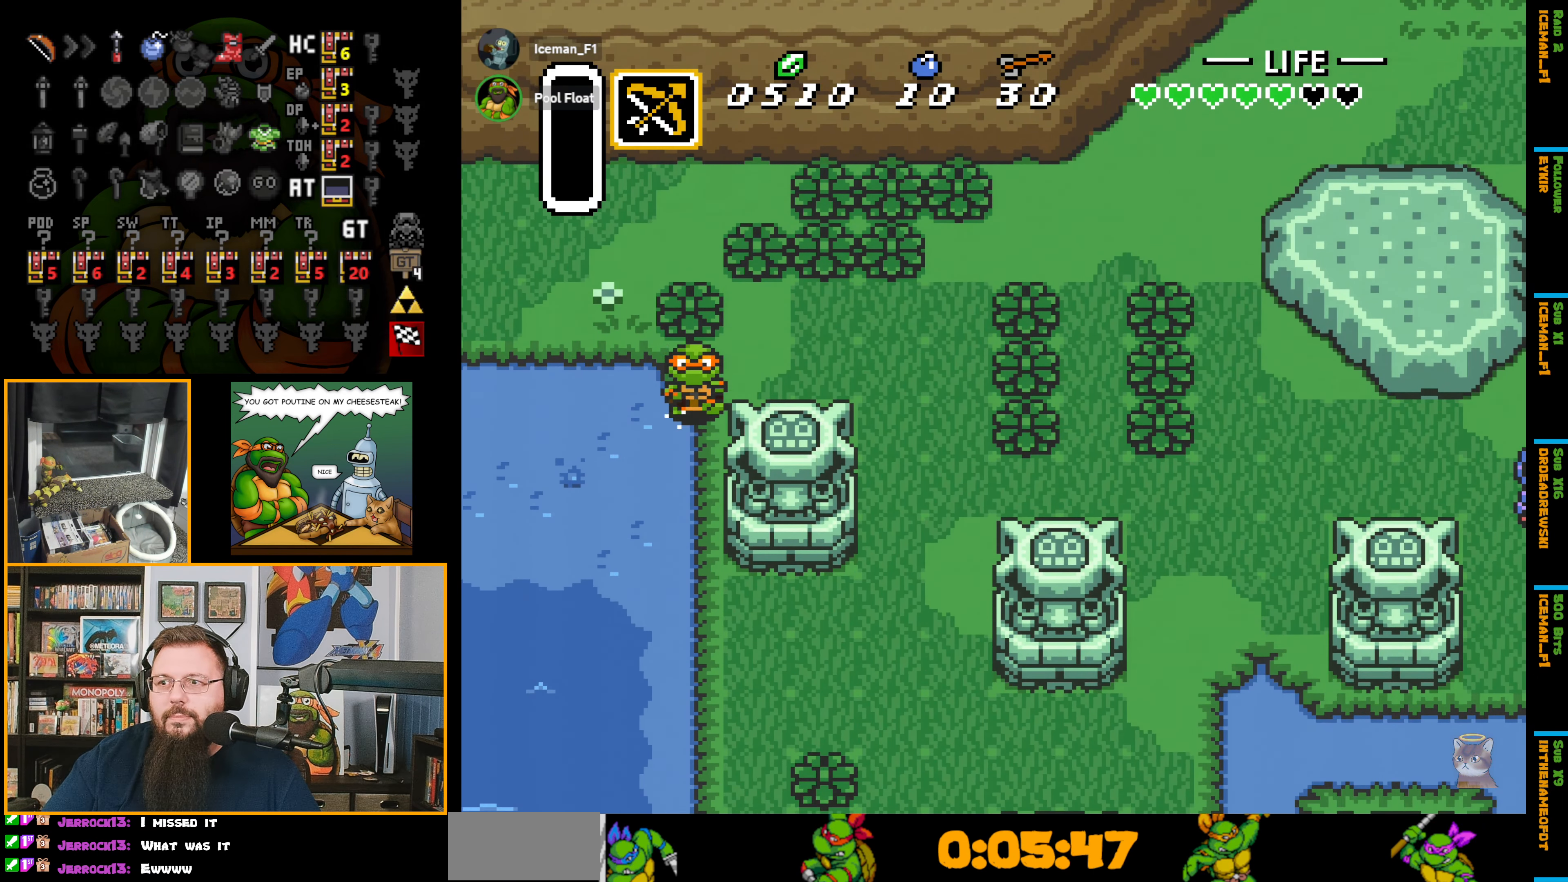
{"buttons": ["A"], "events": []}
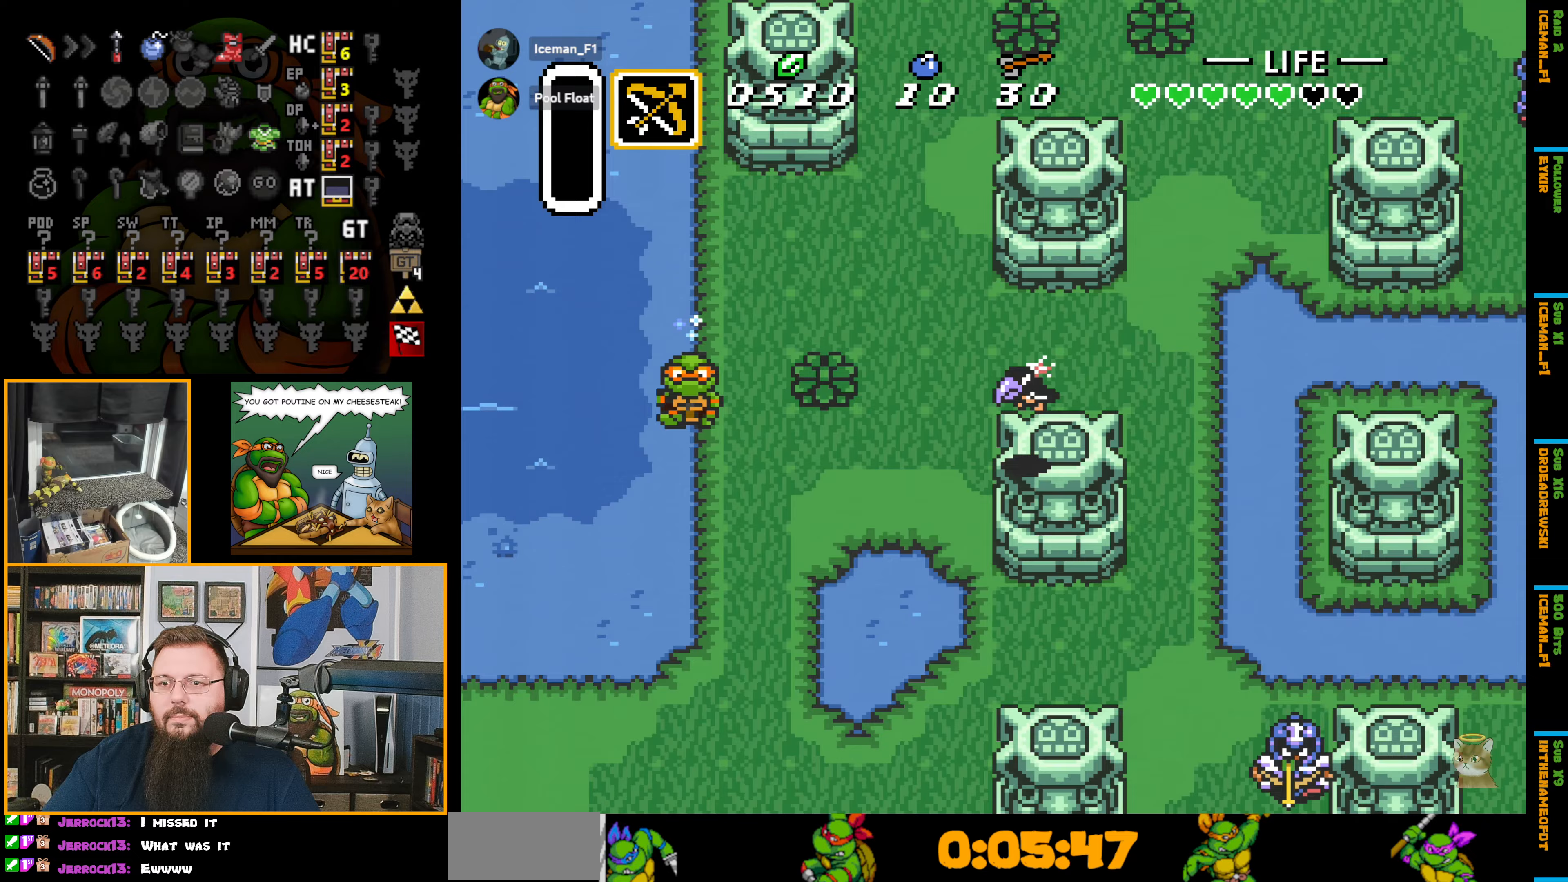
{"buttons": ["A", "DPAD_LEFT"], "events": [[433, "DPAD_LEFT", "down"]]}
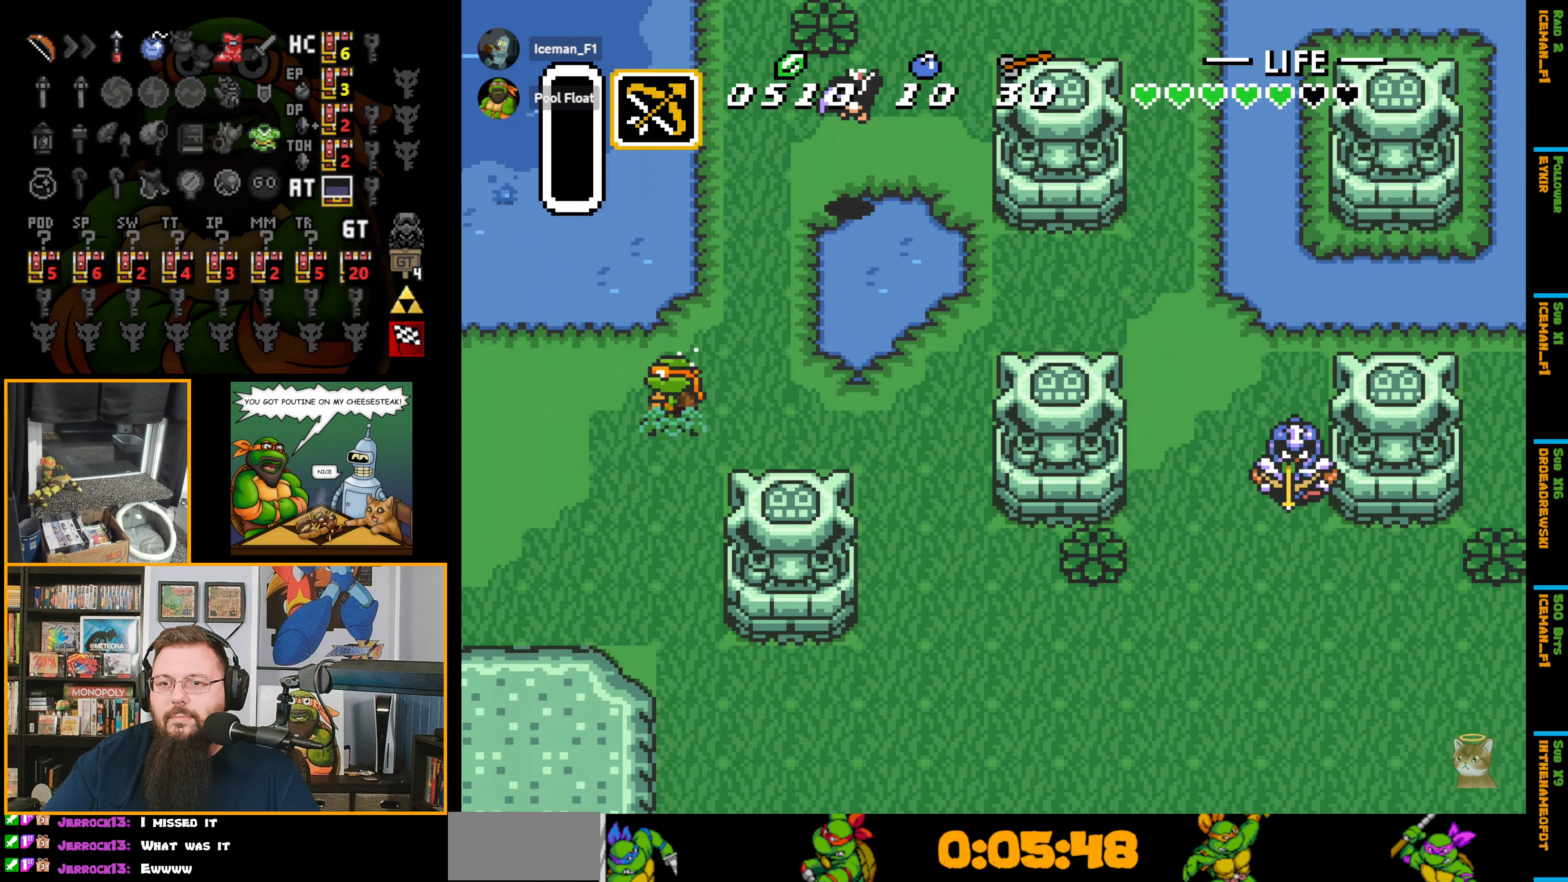
{"buttons": ["DPAD_LEFT"], "events": [[67, "A", "up"]]}
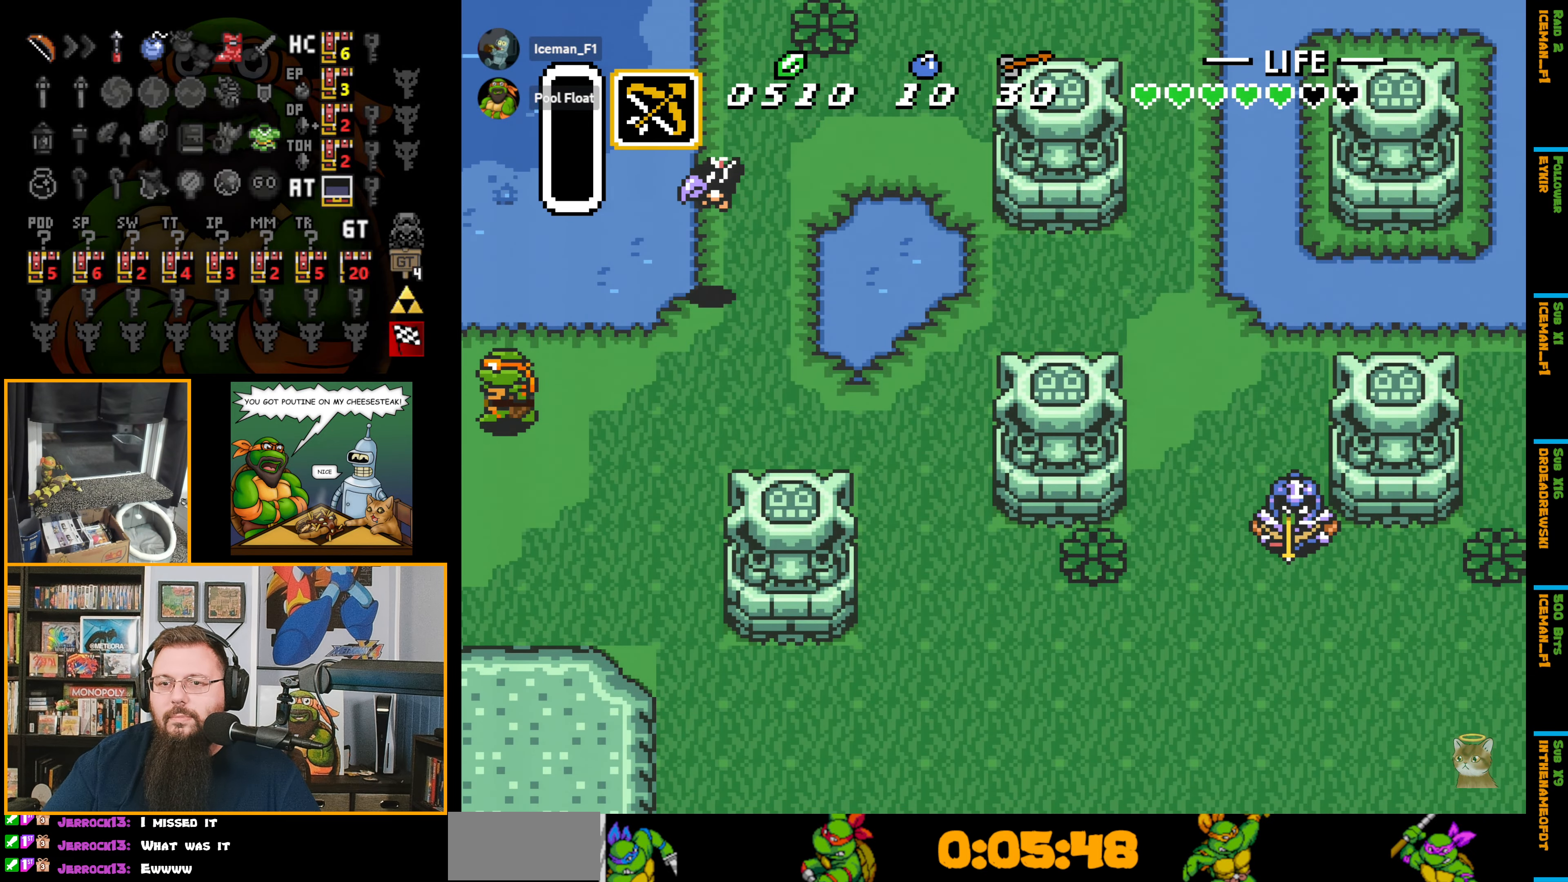
{"buttons": ["DPAD_LEFT"], "events": [[233, "DPAD_LEFT", "up"], [250, "DPAD_LEFT", "down"]]}
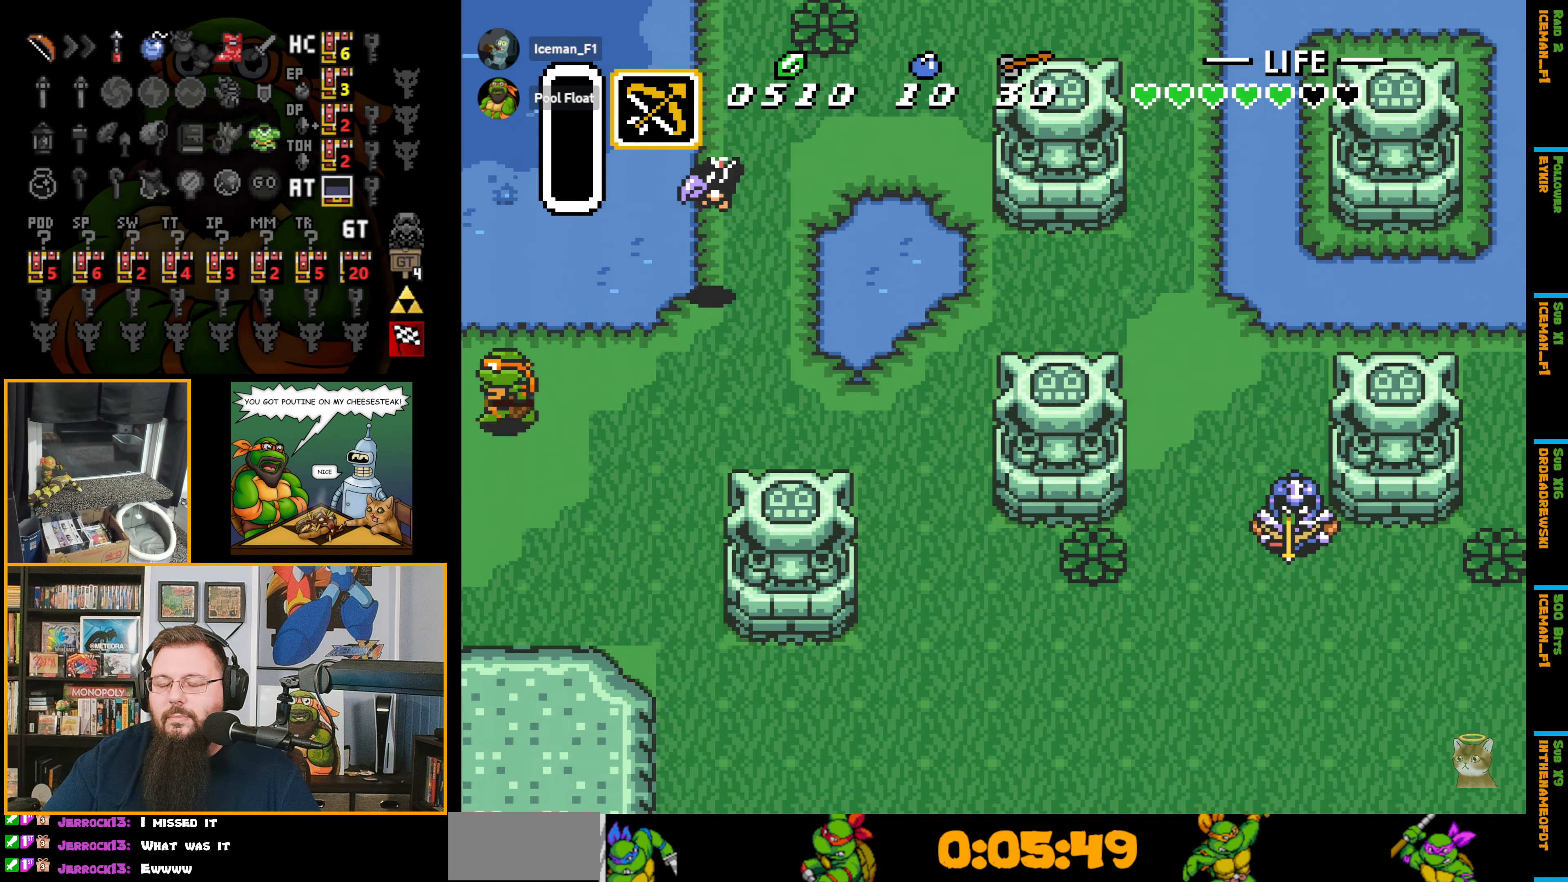
{"buttons": ["DPAD_LEFT"], "events": [[83, "DPAD_LEFT", "up"], [117, "DPAD_LEFT", "down"]]}
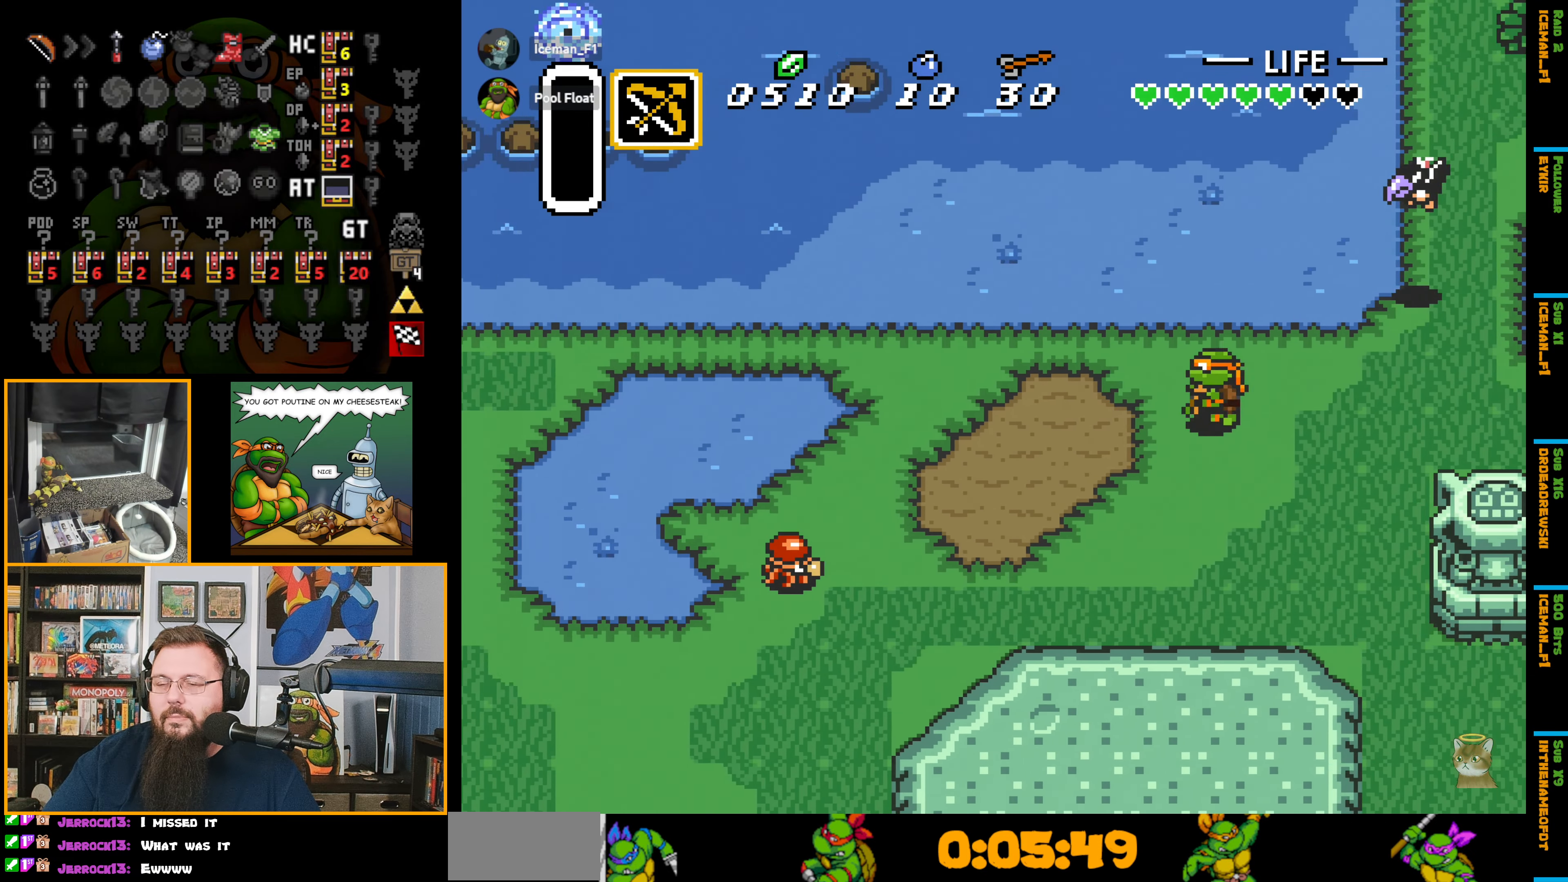
{"buttons": ["DPAD_LEFT"], "events": []}
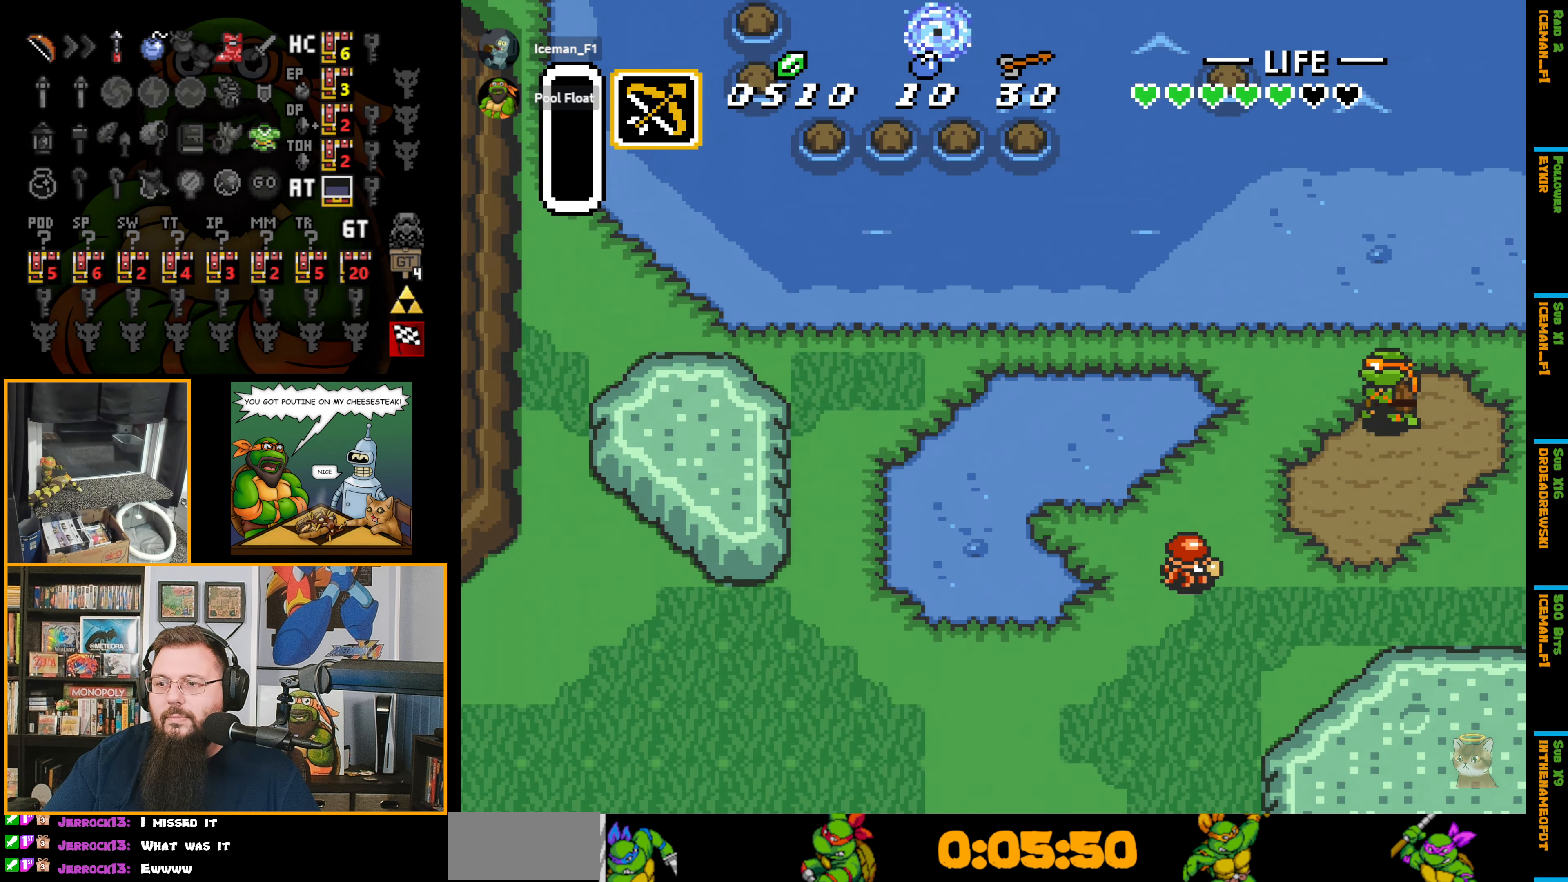
{"buttons": ["A"], "events": [[183, "DPAD_DOWN", "down"], [200, "A", "down"], [250, "DPAD_LEFT", "up"], [317, "DPAD_DOWN", "up"]]}
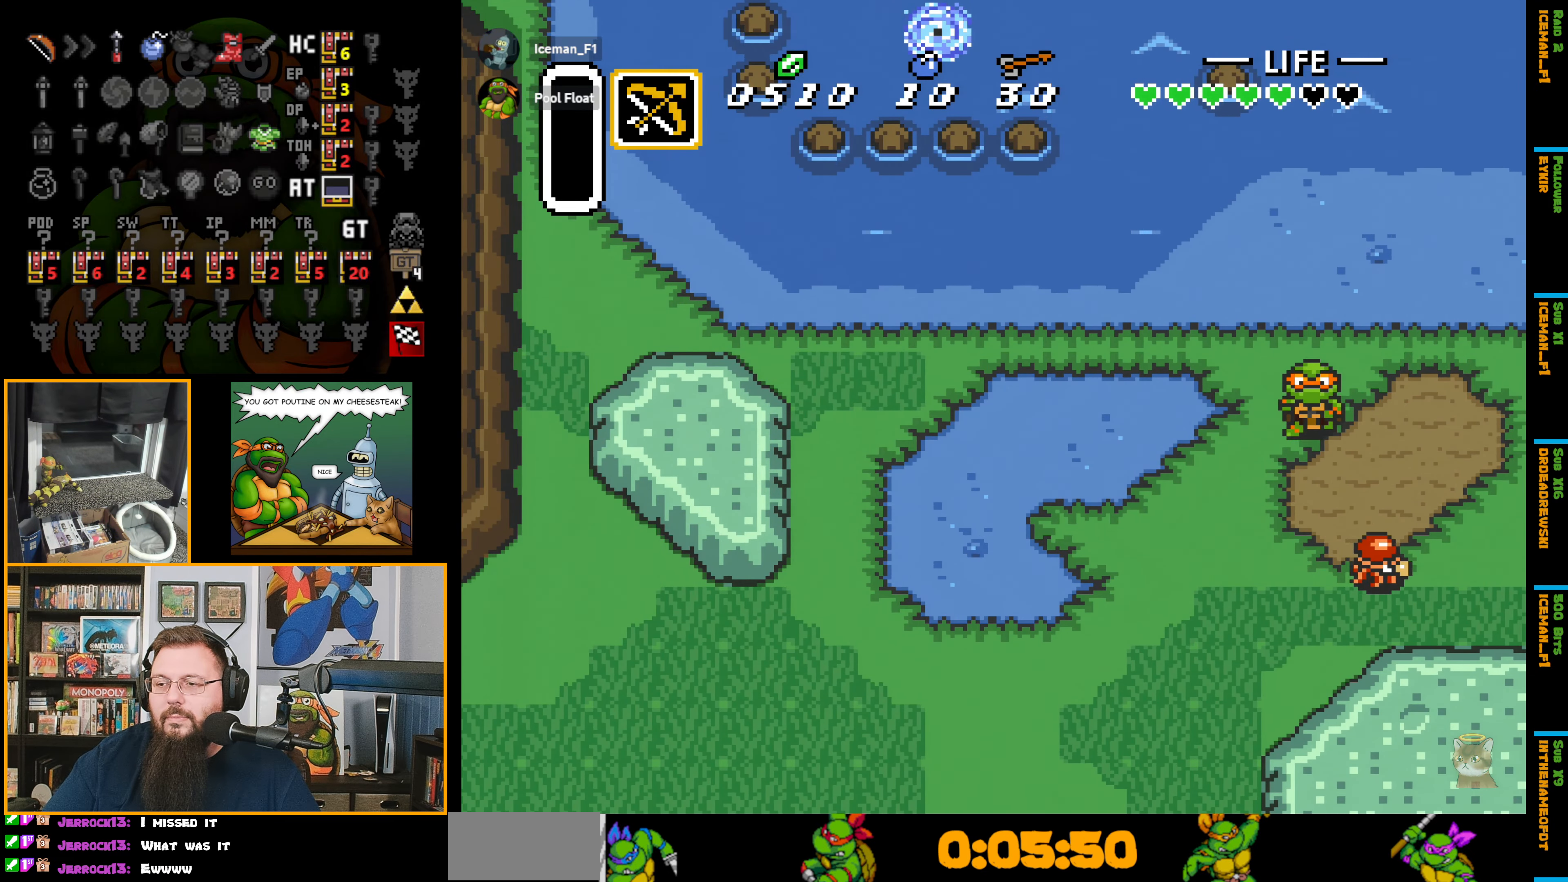
{"buttons": ["A"], "events": []}
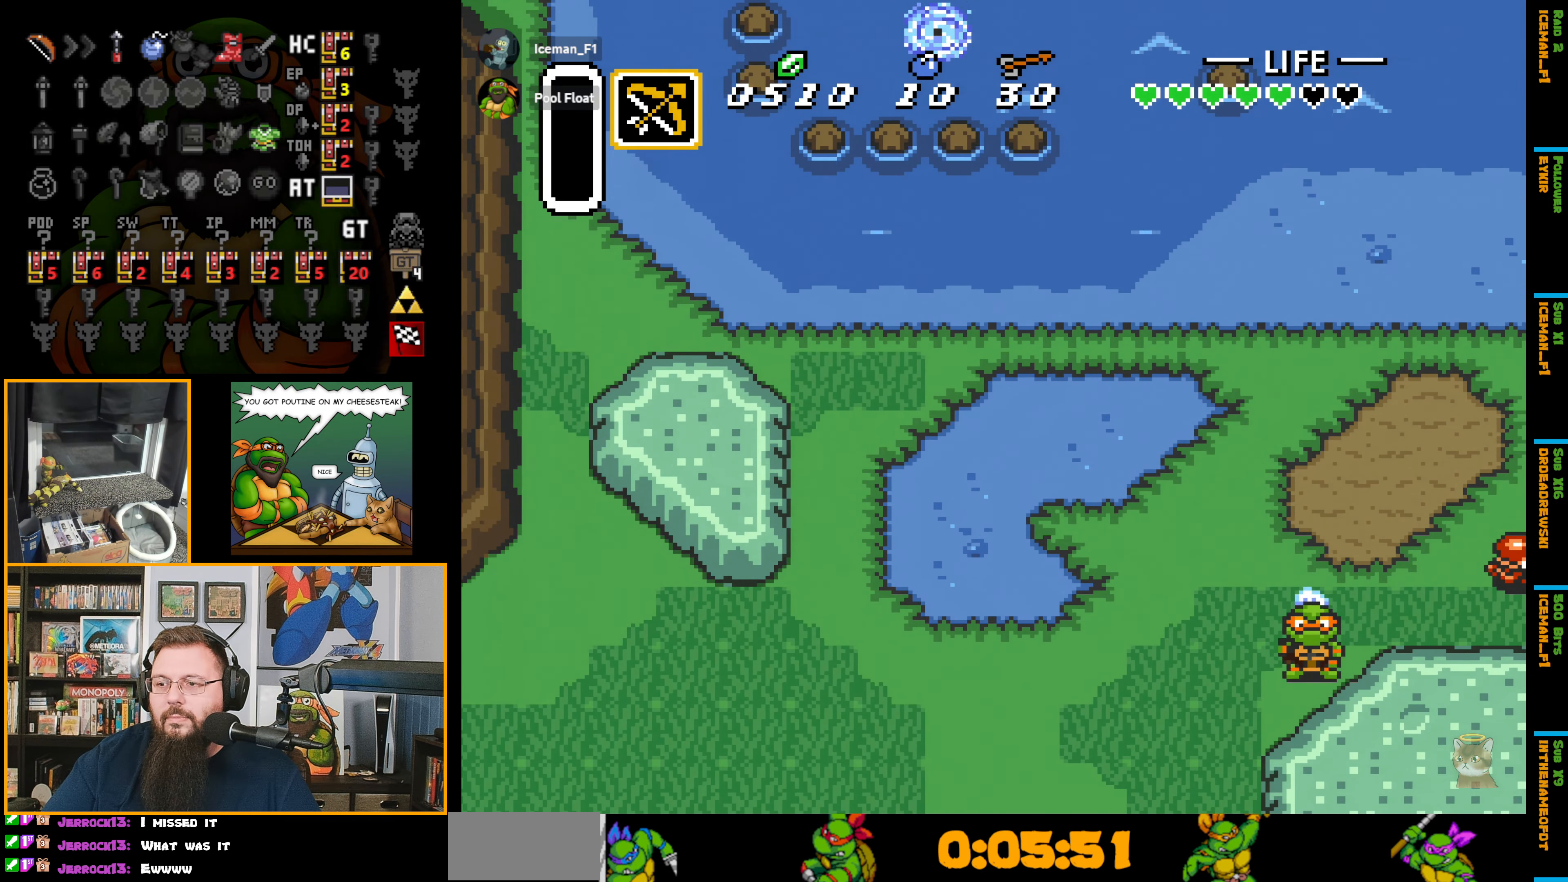
{"buttons": [], "events": [[500, "A", "up"]]}
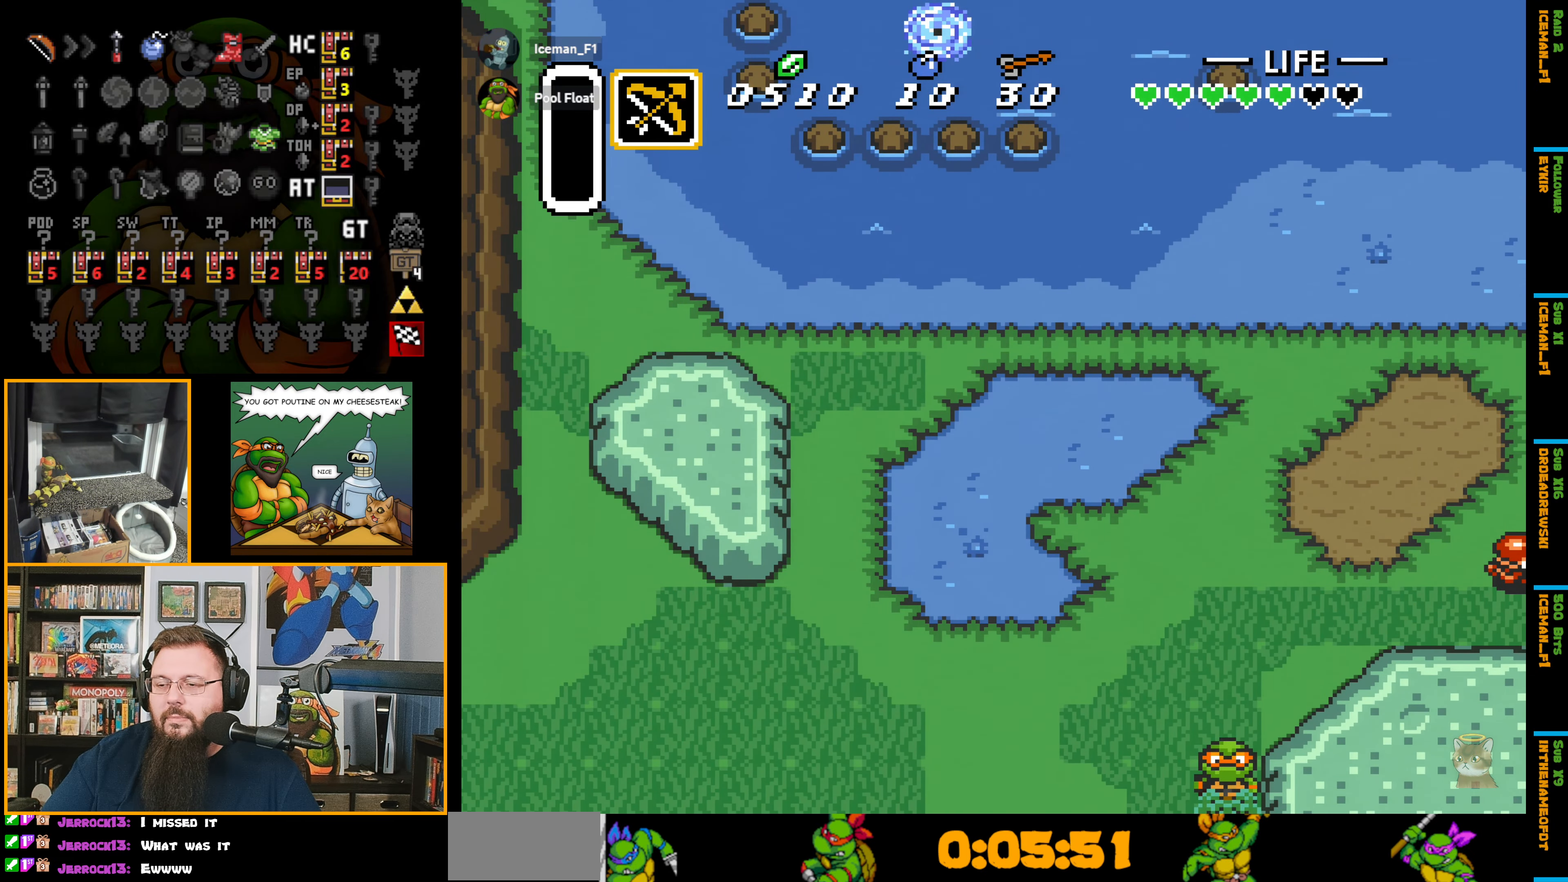
{"buttons": ["DPAD_DOWN", "DPAD_LEFT"], "events": [[17, "A", "down"], [317, "A", "up"], [367, "DPAD_DOWN", "down"], [367, "DPAD_LEFT", "down"]]}
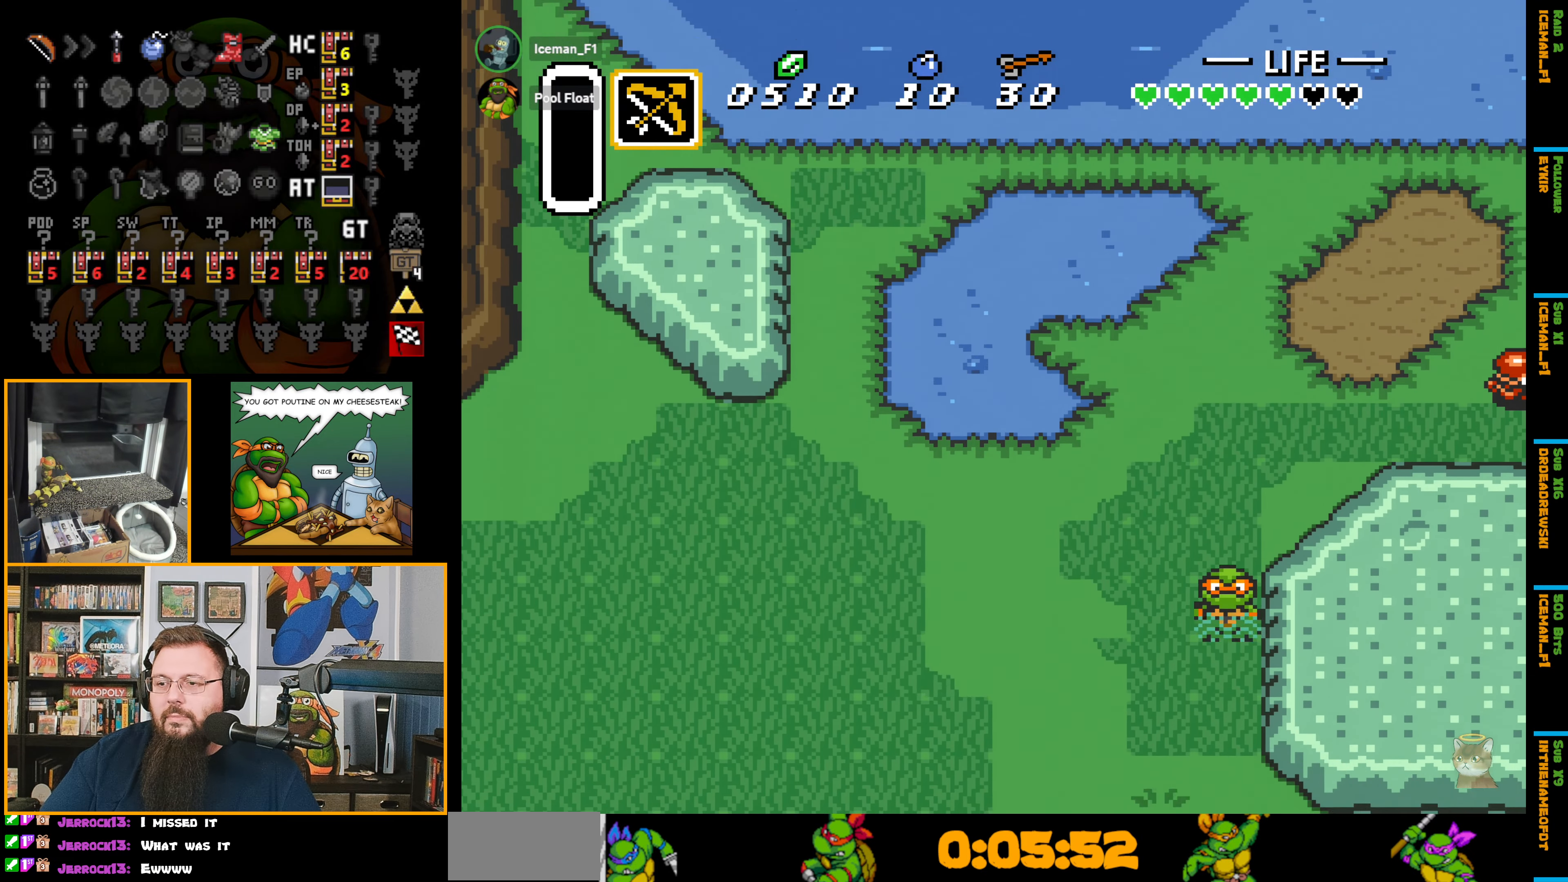
{"buttons": ["DPAD_DOWN", "DPAD_LEFT"], "events": []}
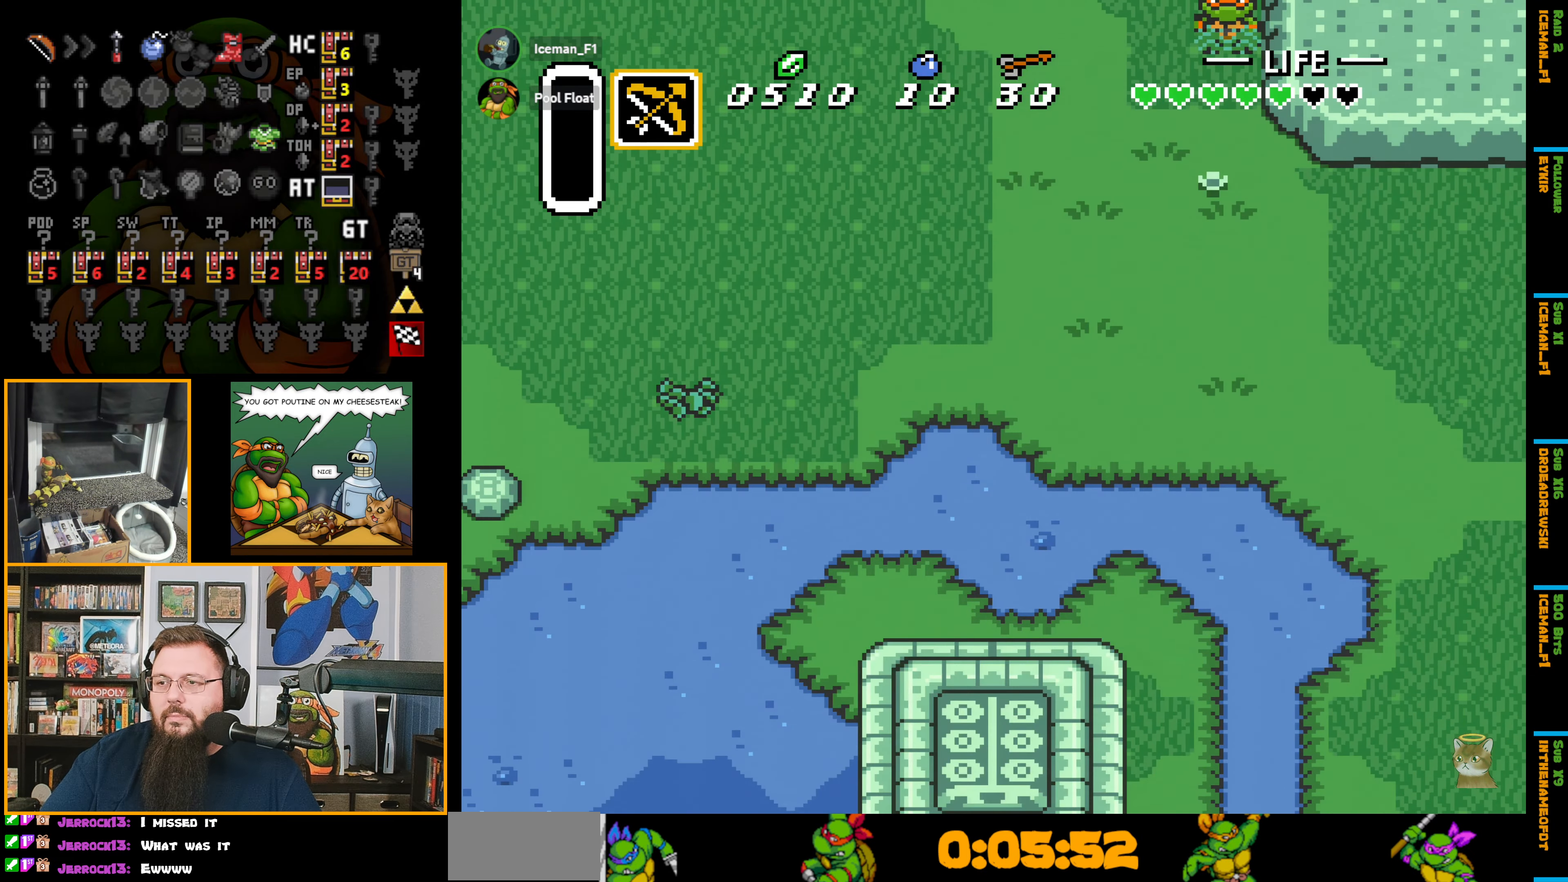
{"buttons": ["A", "DPAD_DOWN"], "events": [[434, "A", "down"], [500, "DPAD_LEFT", "up"]]}
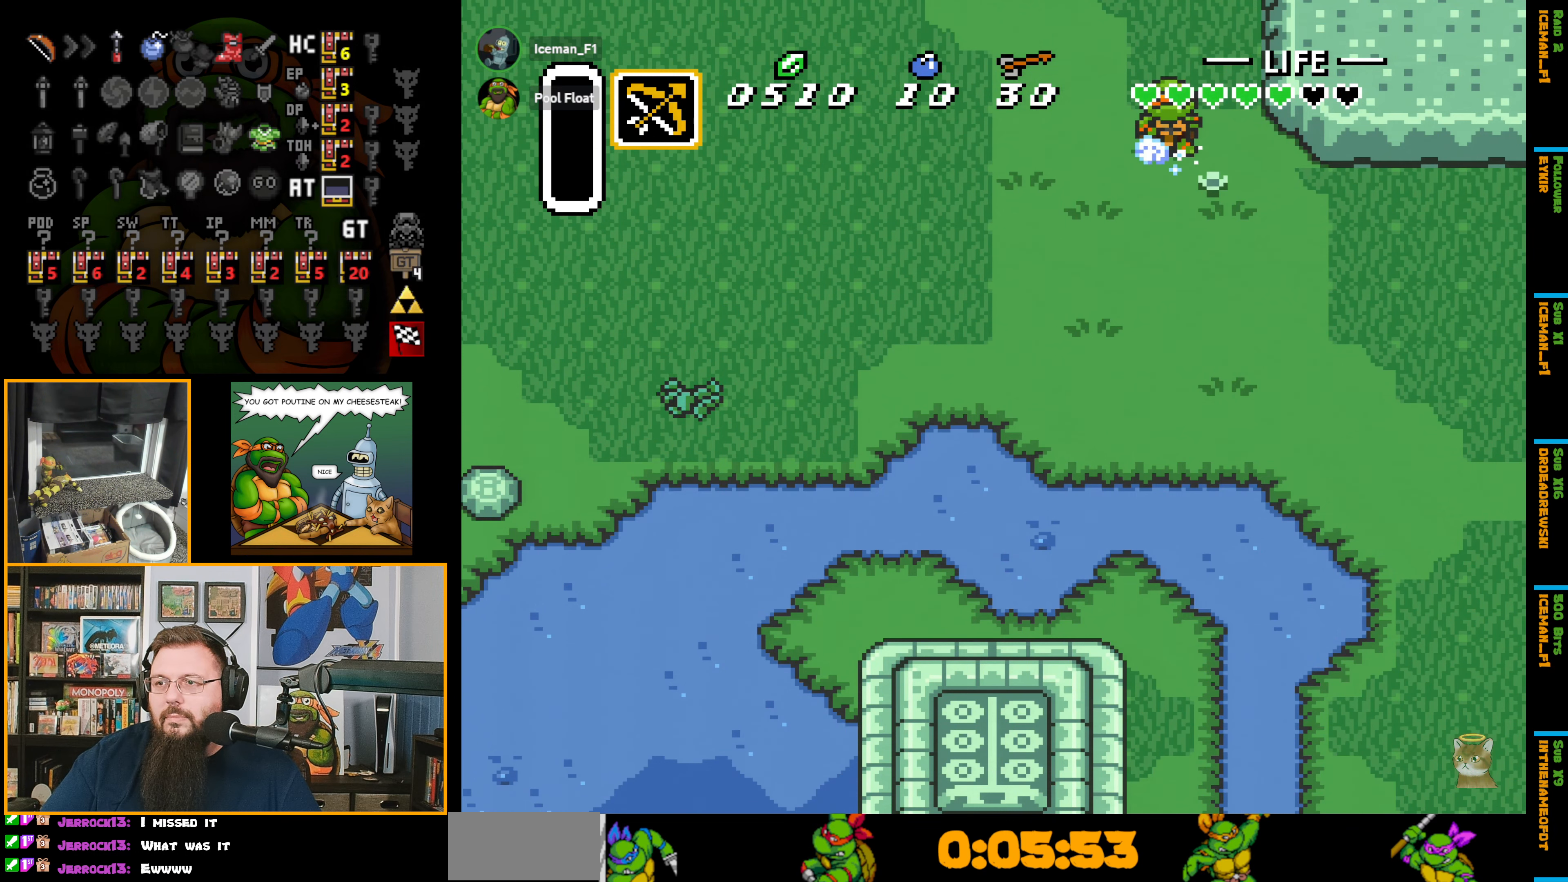
{"buttons": ["A", "DPAD_DOWN"], "events": []}
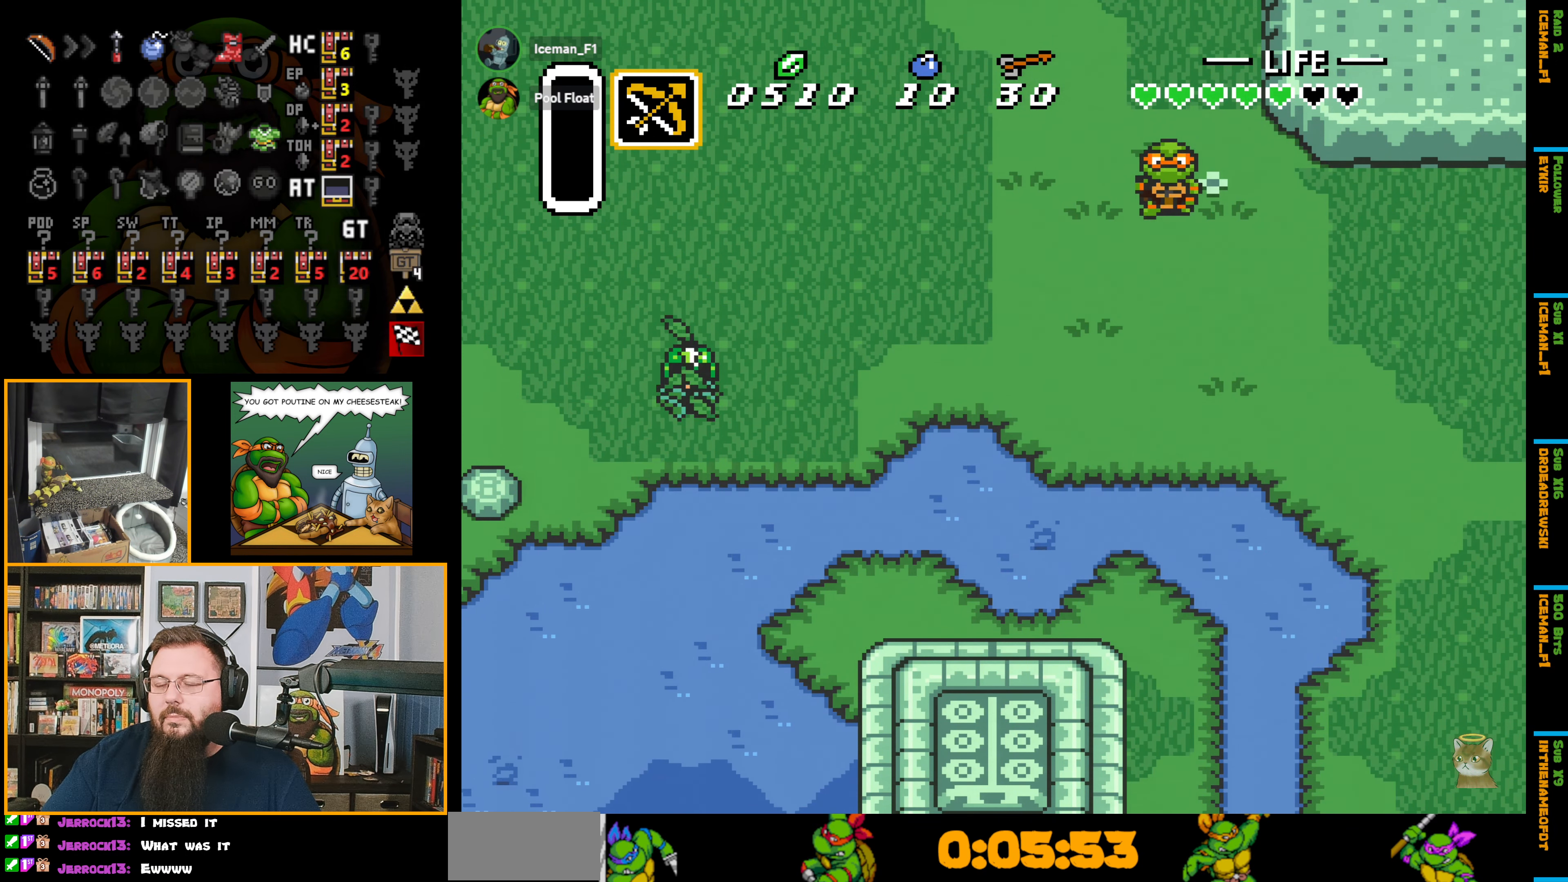
{"buttons": ["A", "DPAD_DOWN"], "events": []}
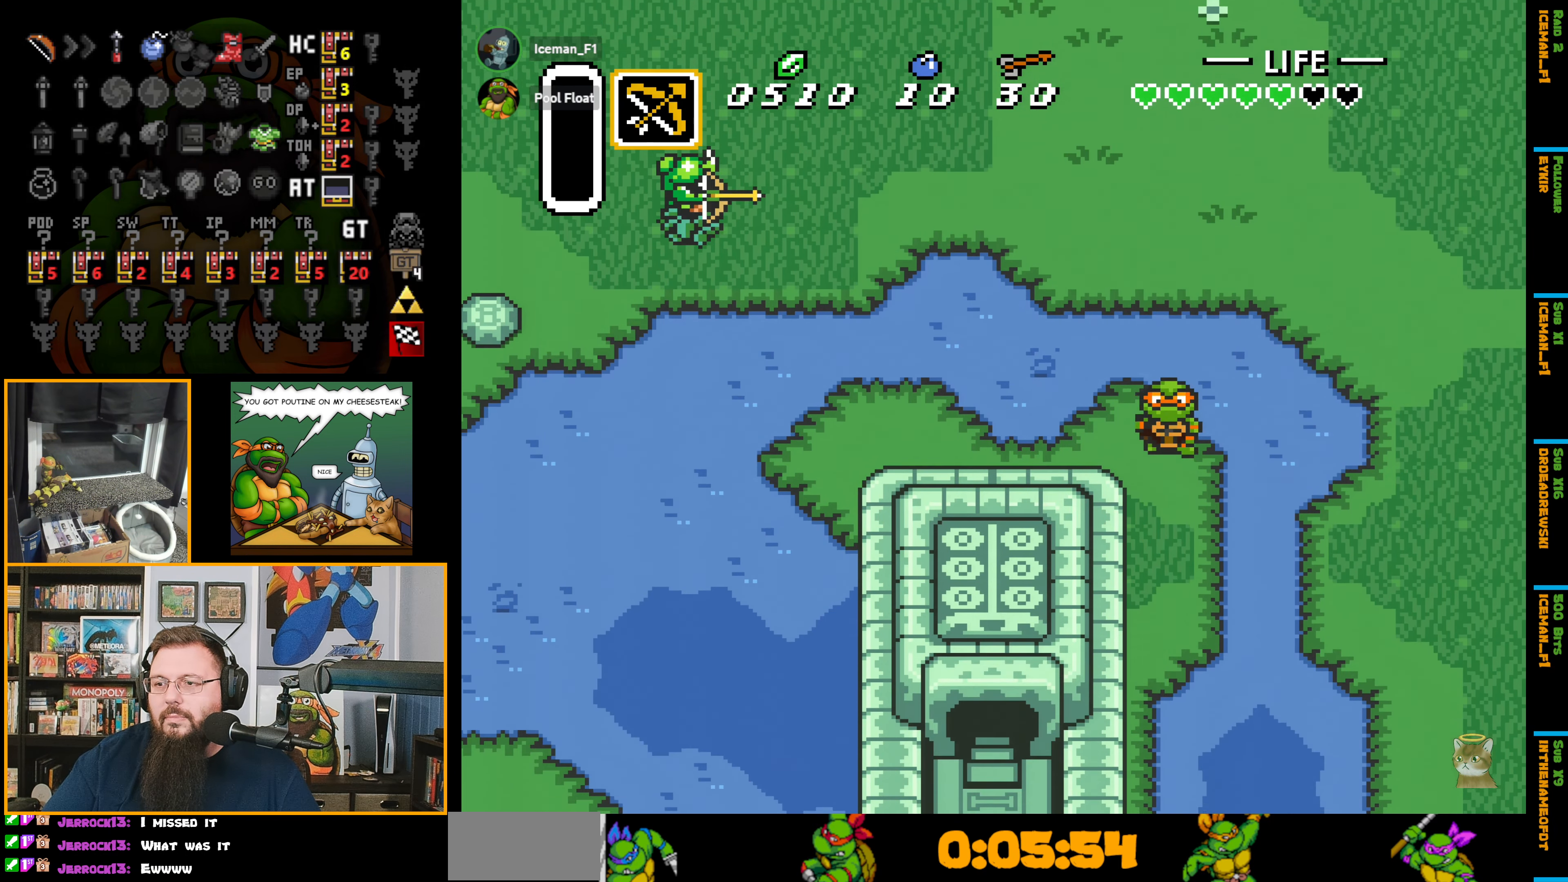
{"buttons": ["A", "DPAD_DOWN"], "events": []}
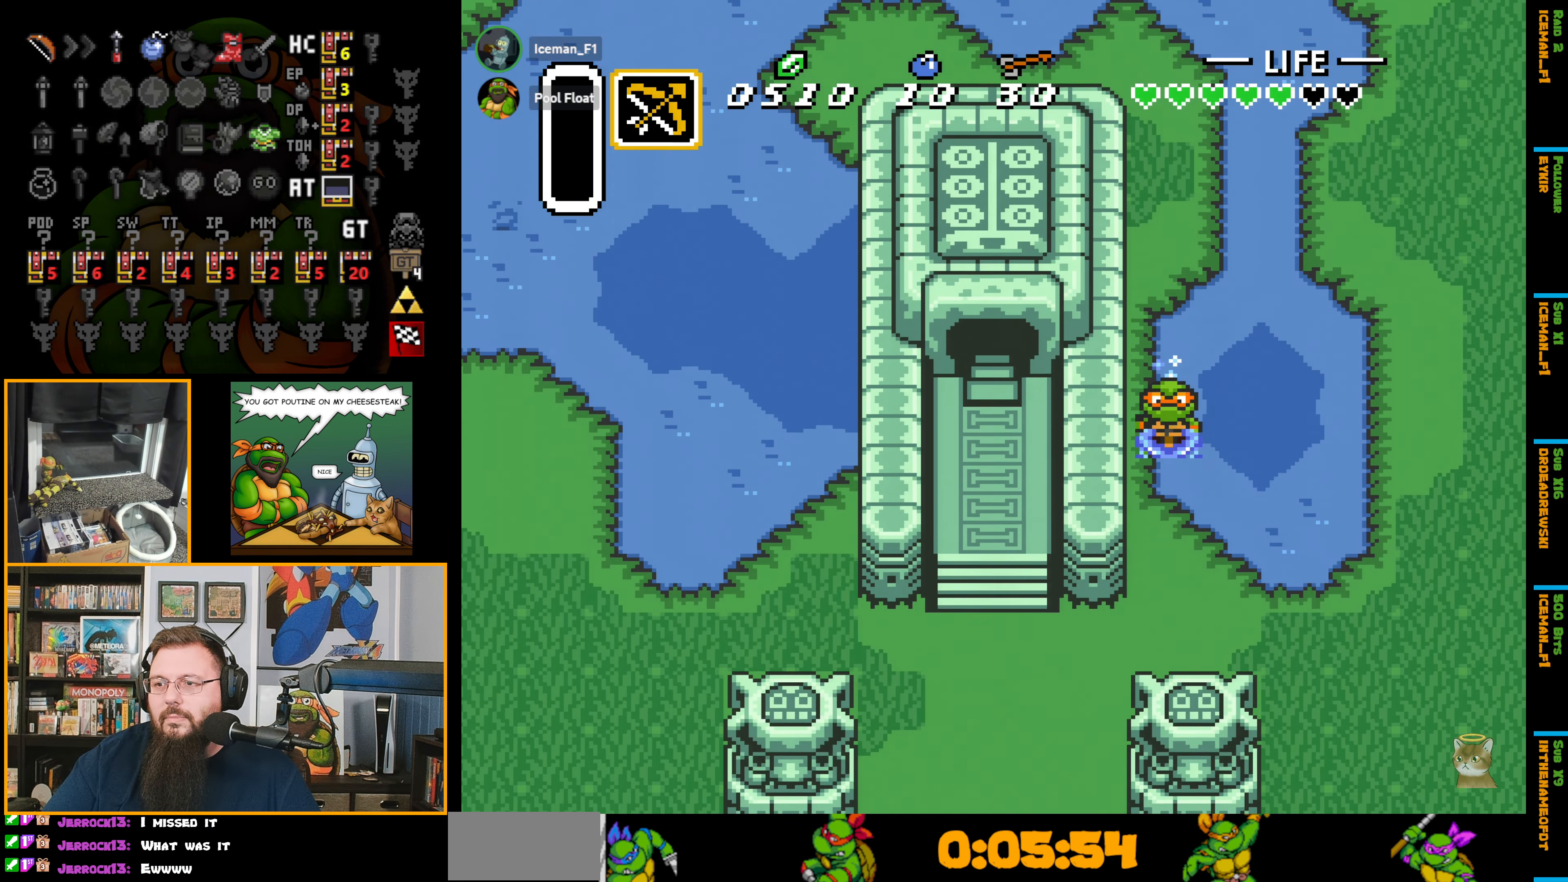
{"buttons": ["DPAD_LEFT"], "events": [[300, "DPAD_LEFT", "down"], [384, "A", "up"], [384, "DPAD_DOWN", "up"]]}
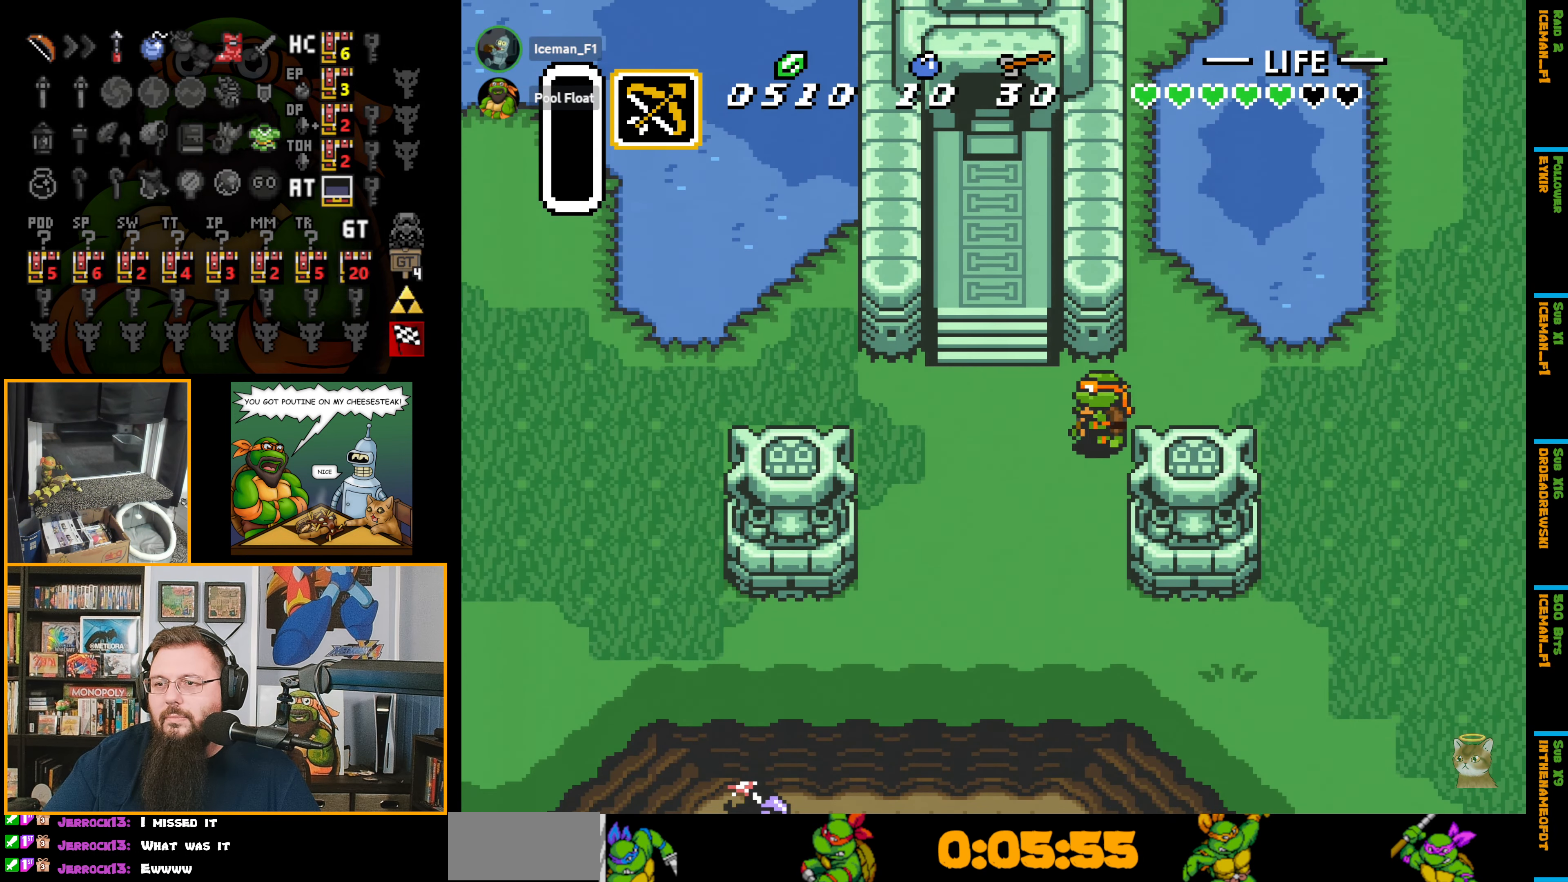
{"buttons": ["DPAD_UP"], "events": [[134, "DPAD_UP", "down"], [334, "DPAD_LEFT", "up"]]}
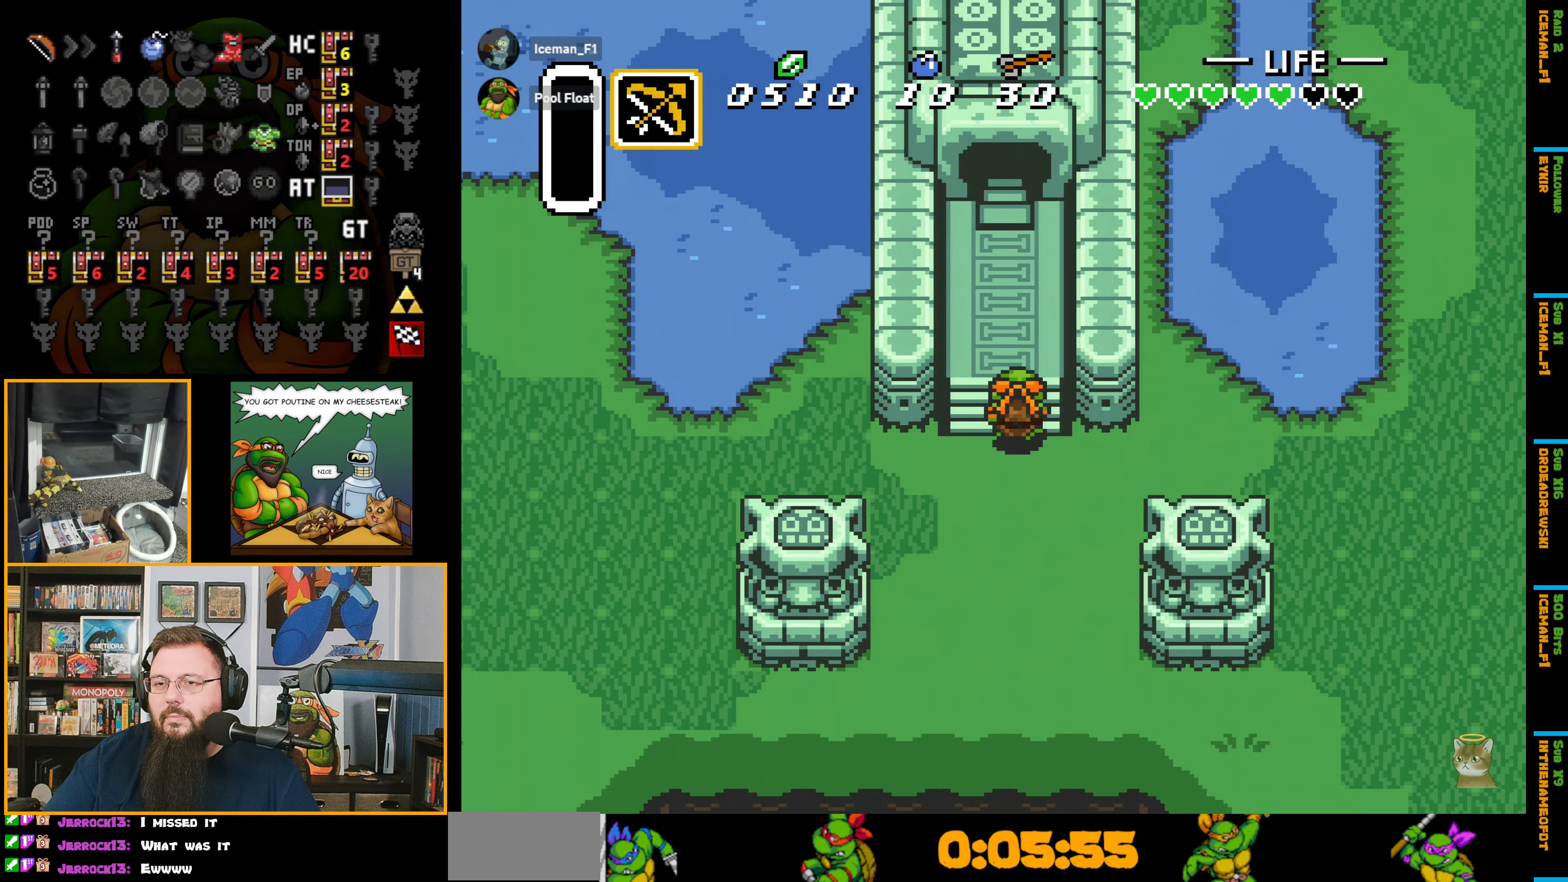
{"buttons": ["DPAD_UP"], "events": []}
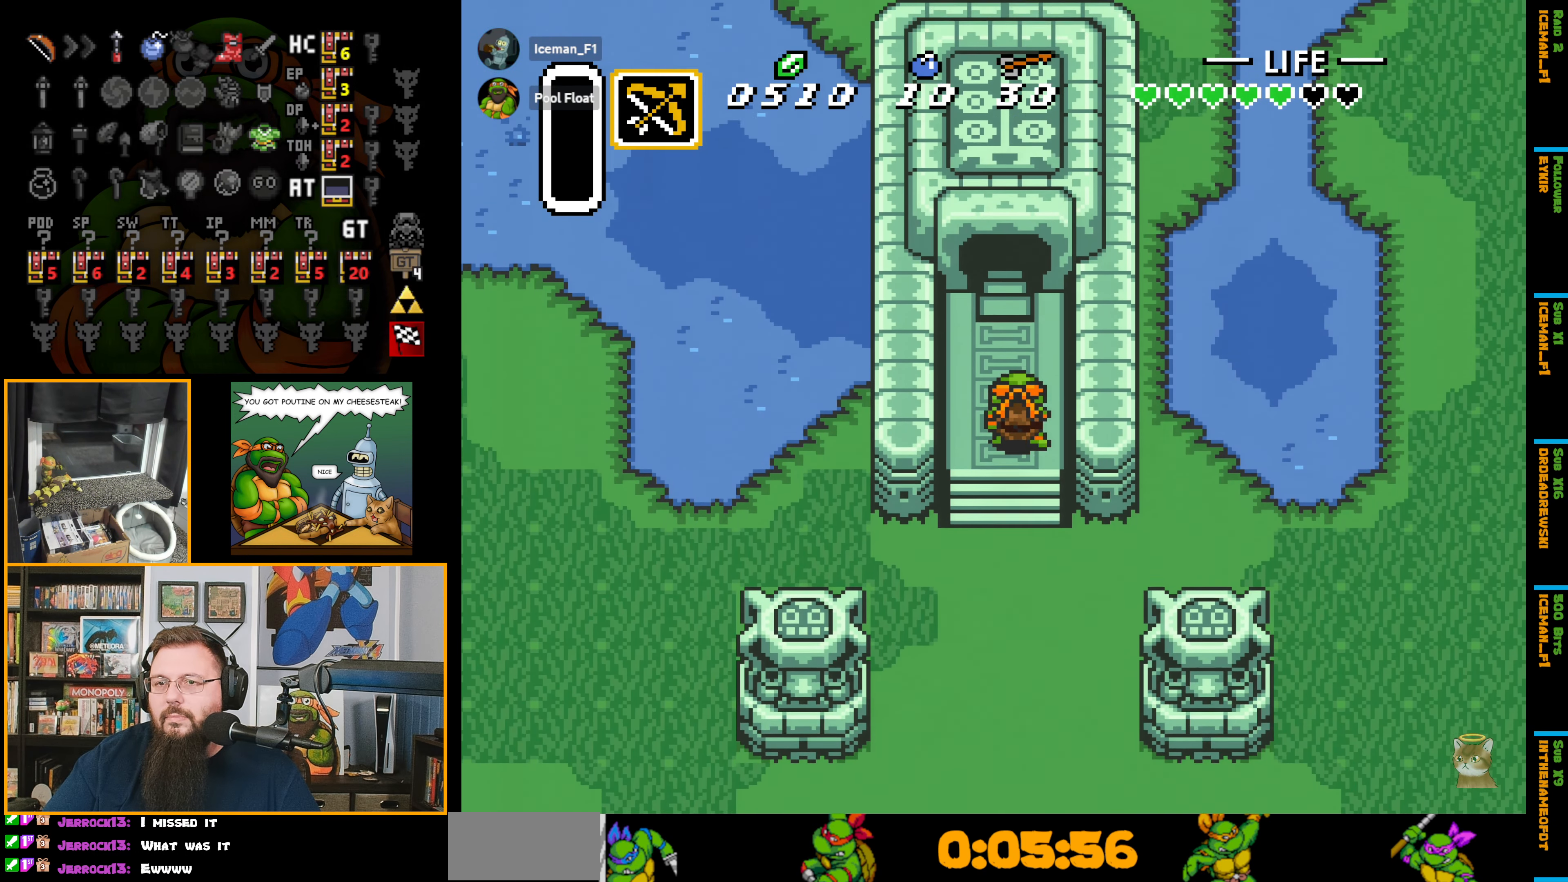
{"buttons": ["DPAD_UP"], "events": [[67, "R1", "down"], [150, "R1", "up"]]}
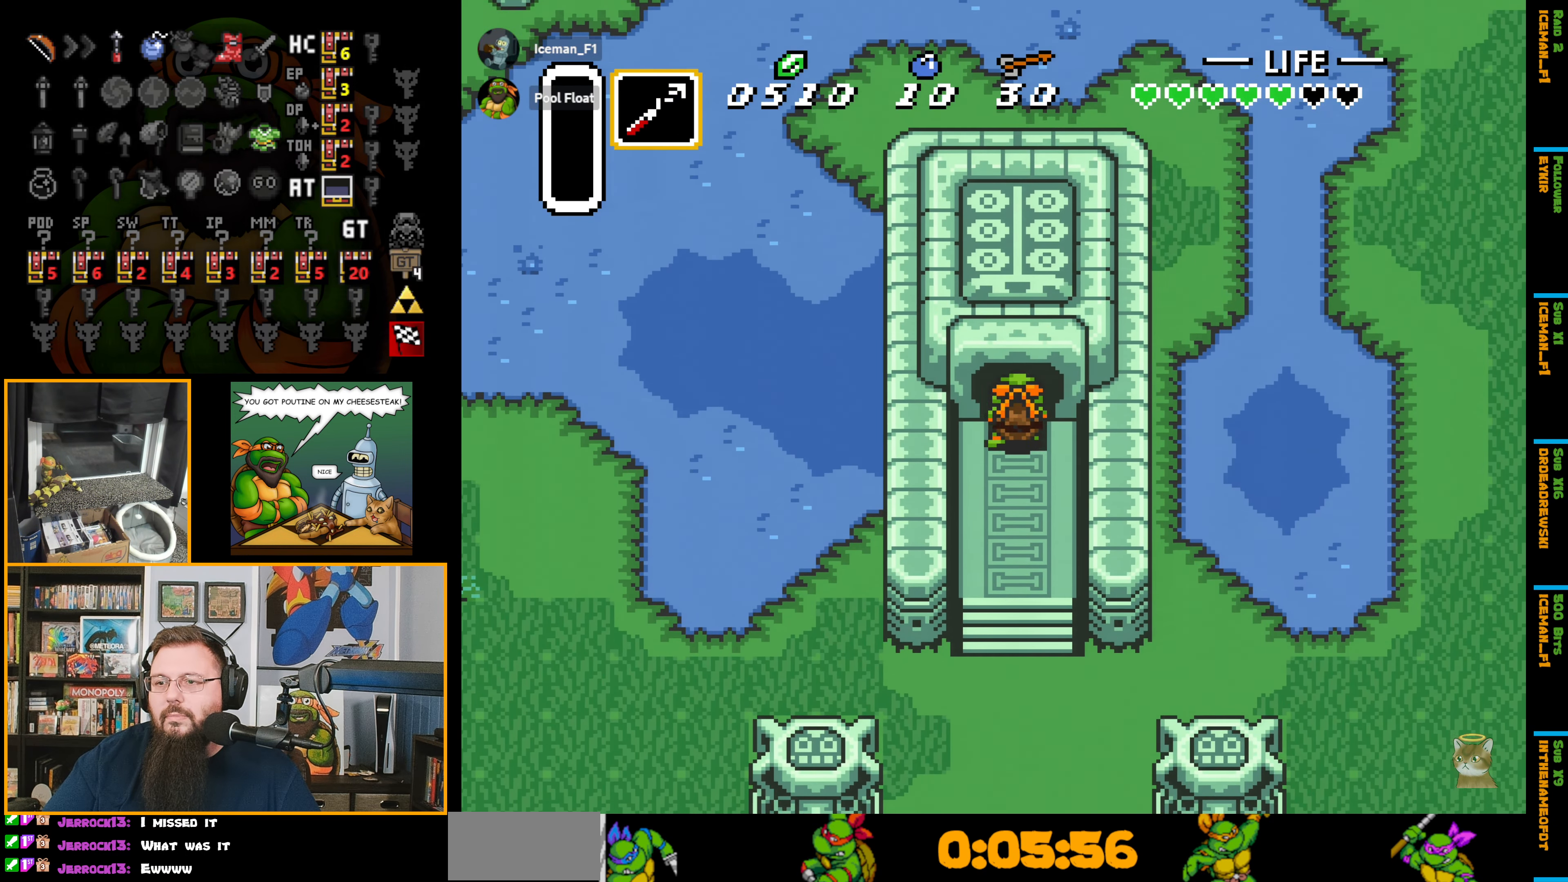
{"buttons": ["DPAD_UP"], "events": []}
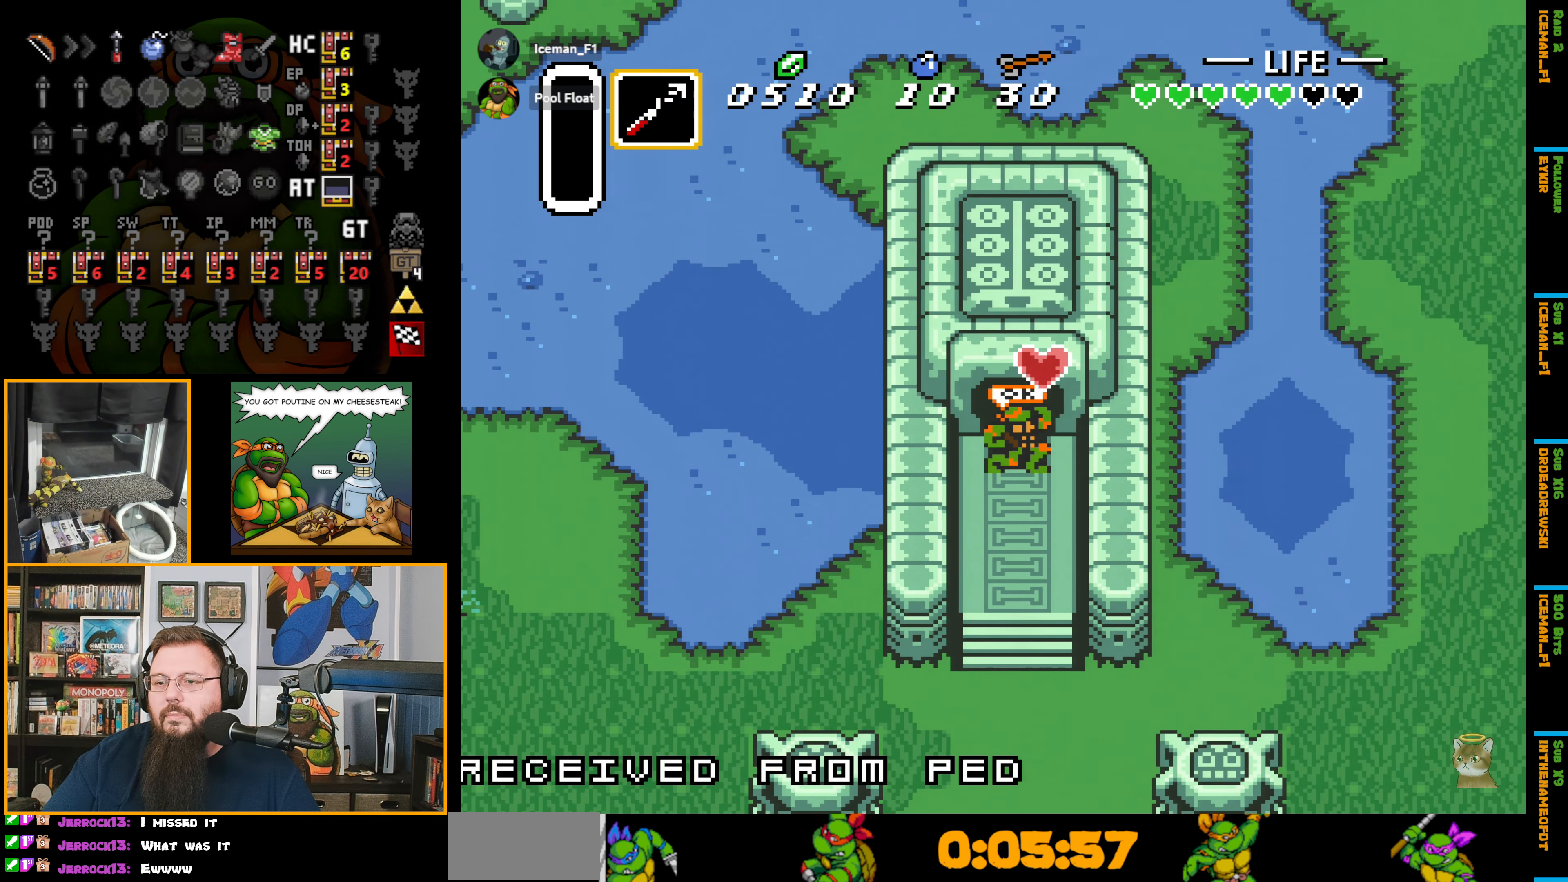
{"buttons": ["DPAD_UP"], "events": []}